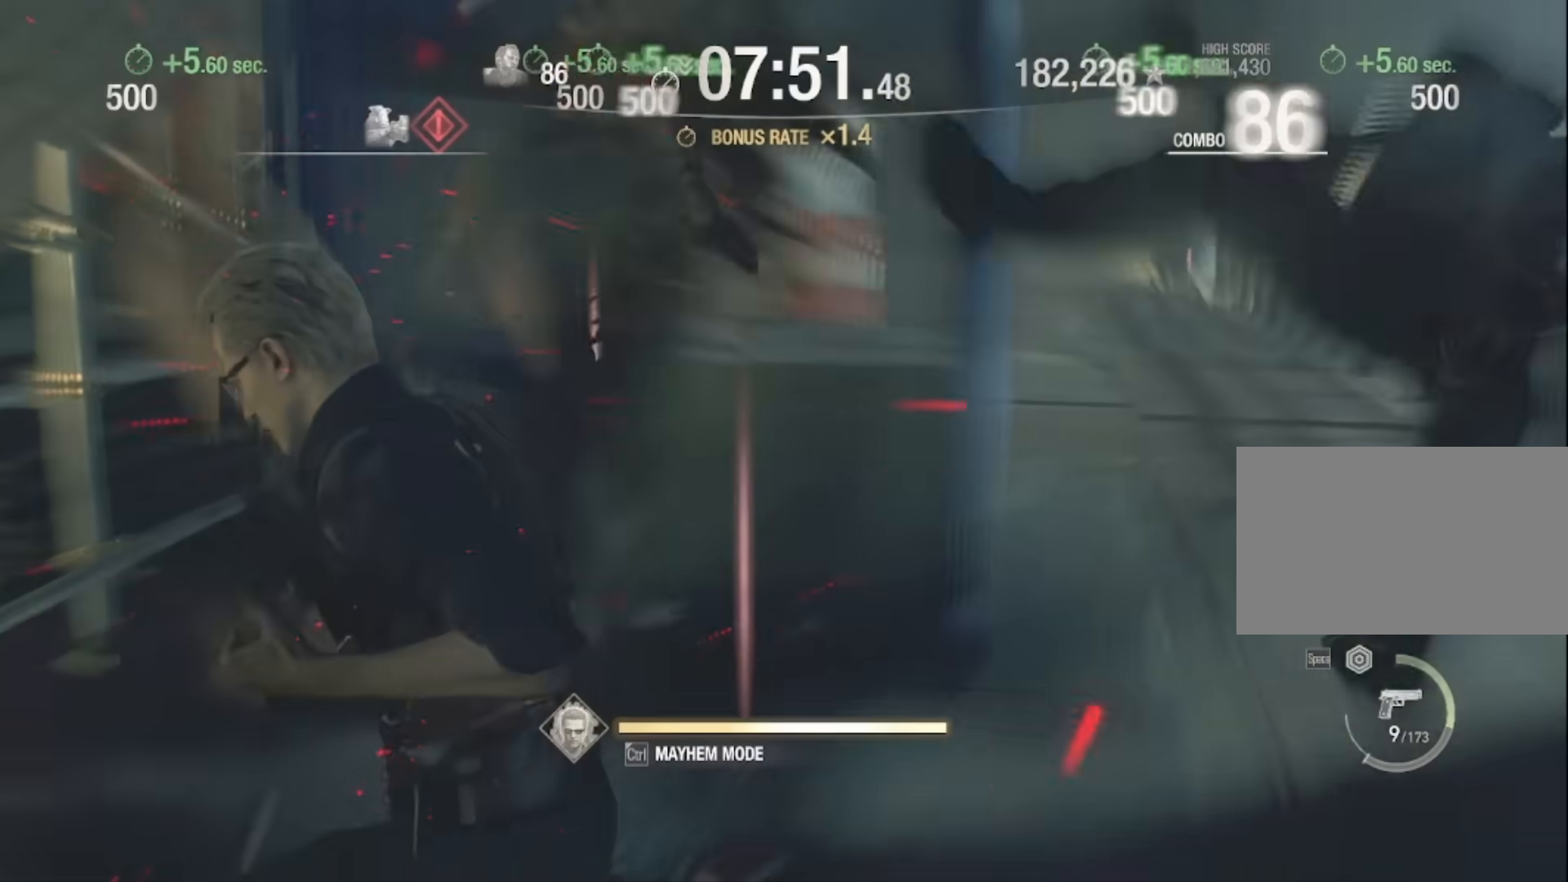
Gameplay with keyboard and mouse; each line is a JSON object with the keys and mouse buttons held at the frame after it. "events" lists presses ("down") and releases ("up") of "1", "2", "3", "4", "5", "a", "alt", "c", "caps_lock", "ctrl", "d", "e", "f", "g", "q", "r", "s", "shift", "space", "t", "tab", "v", "w", "x", "z", "mouse_left", "mouse_wheel" and "mouse_right" between this image and that frame as [ms after this image, input, new state], when the widget could be followed in between. "mouse_left", "mouse_wheel", "mouse_right" = the "left", "wheel", "right" buttons of the "mouse" list. No other keys are recorded. "wheel" means that the mouse wheel is clicked or scrolled. Not read: mouse_move.
{"keys": ["a", "w"], "mouse": [], "events": [[367, "a", "down"], [468, "f", "up"]]}
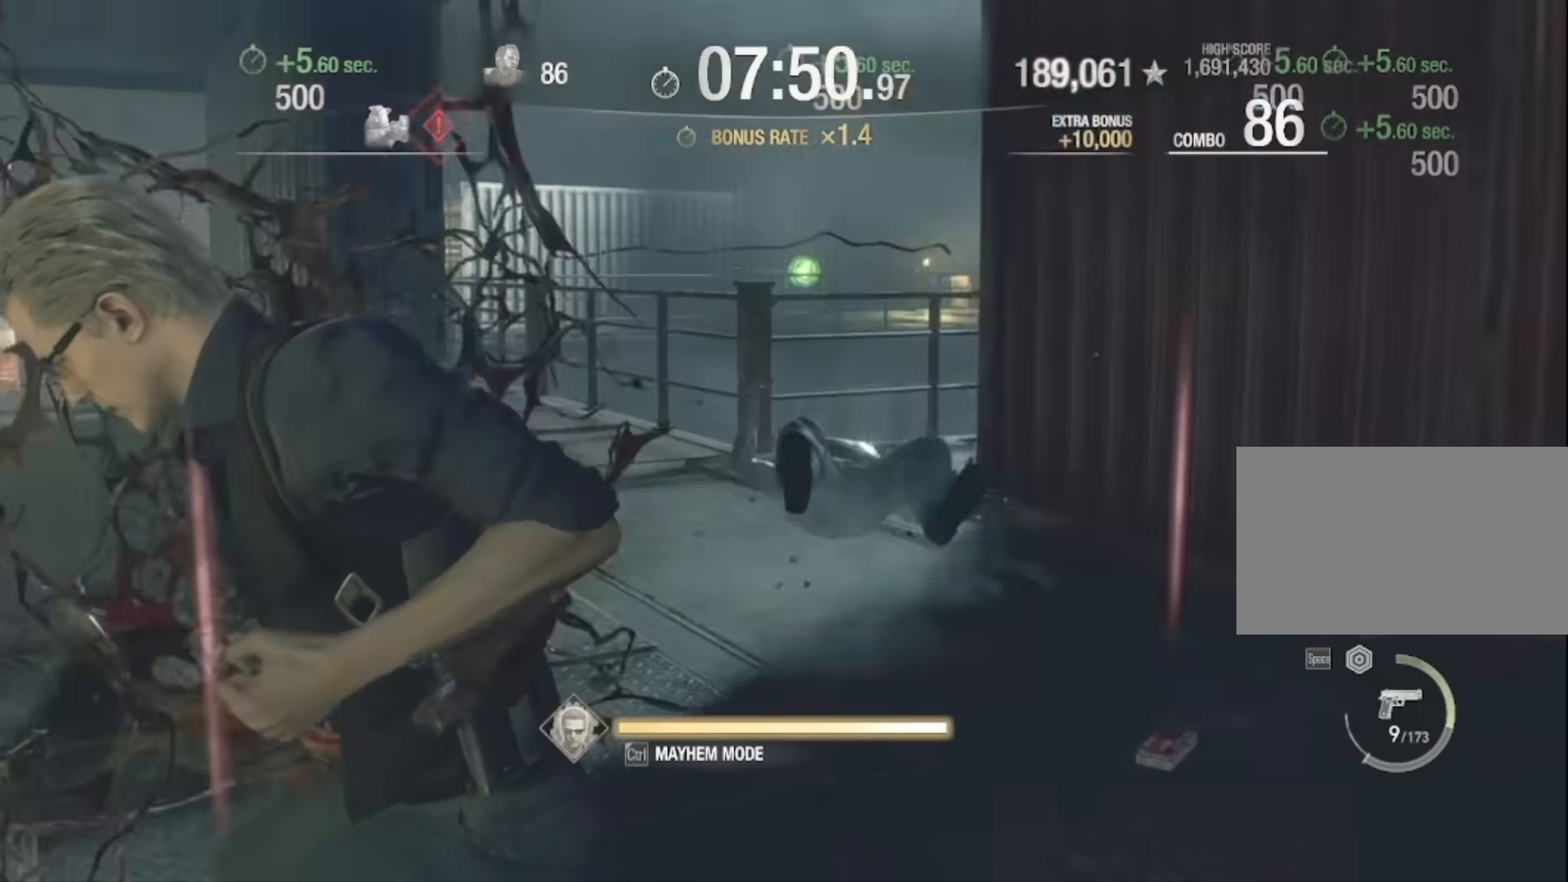
{"keys": [], "mouse": [], "events": [[67, "w", "up"], [434, "a", "up"]]}
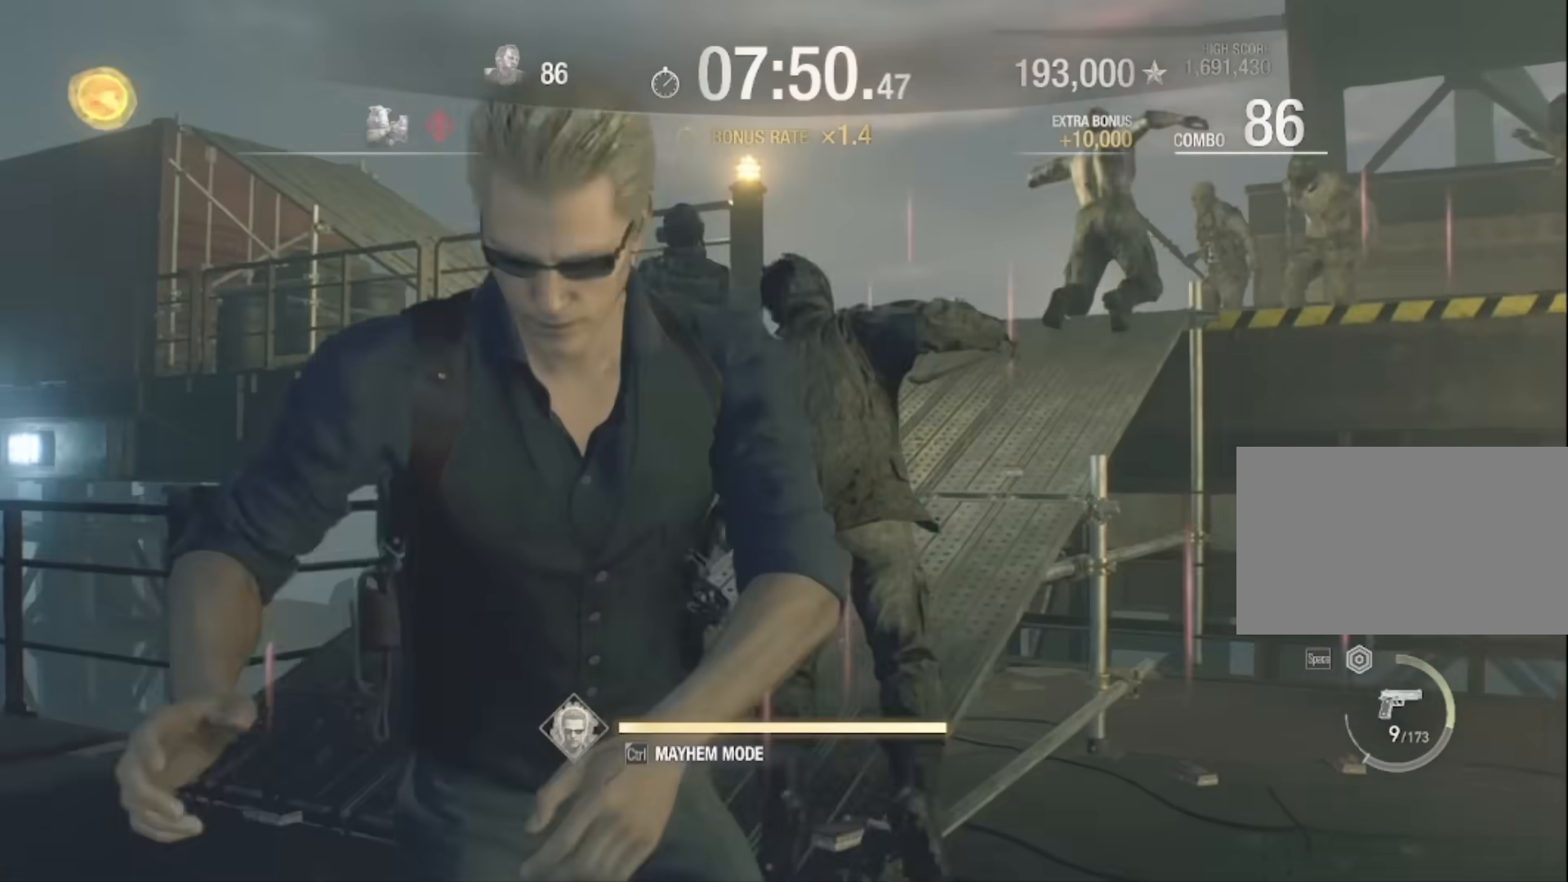
{"keys": ["a", "w"], "mouse": ["right"], "events": [[34, "mouse_right", "down"], [434, "a", "down"], [434, "w", "down"]]}
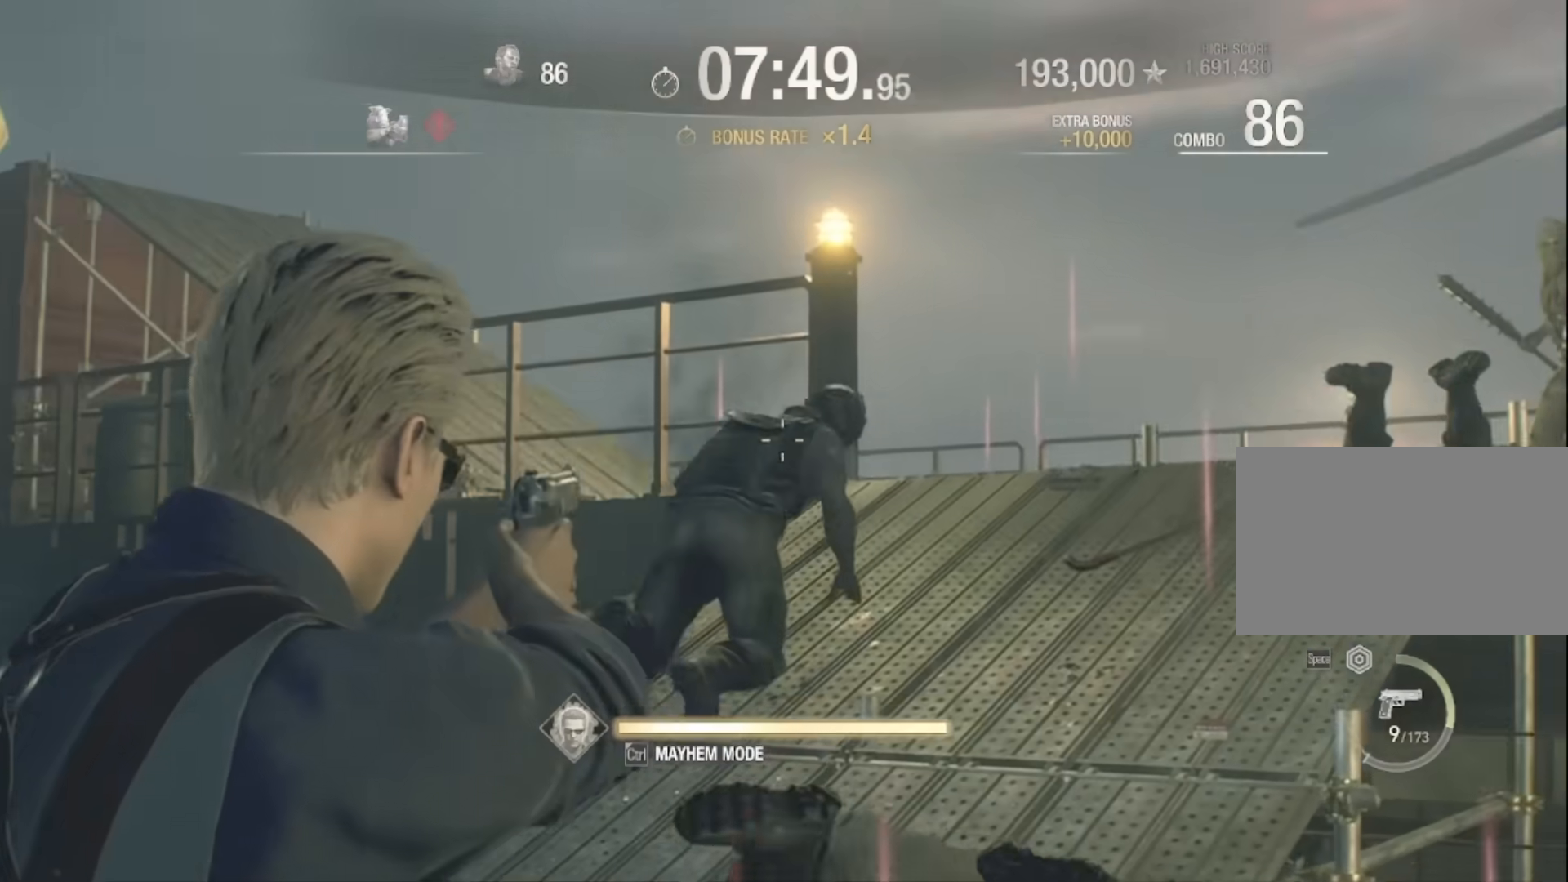
{"keys": ["shift", "w"], "mouse": [], "events": [[100, "a", "up"], [334, "mouse_right", "up"], [434, "shift", "down"]]}
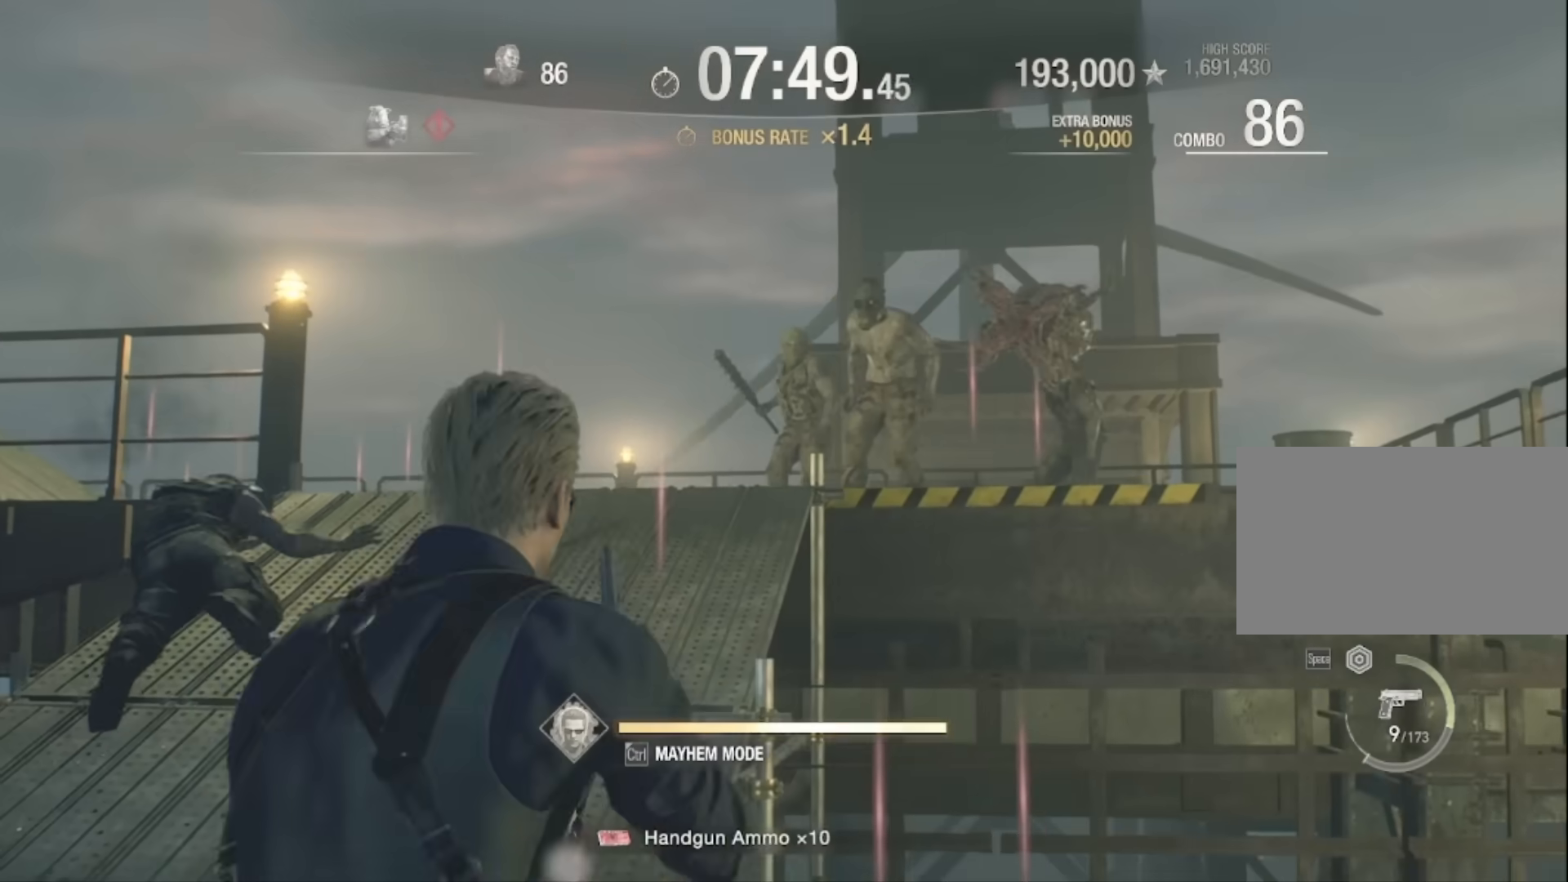
{"keys": ["w"], "mouse": ["right"], "events": [[234, "mouse_right", "down"], [234, "shift", "up"]]}
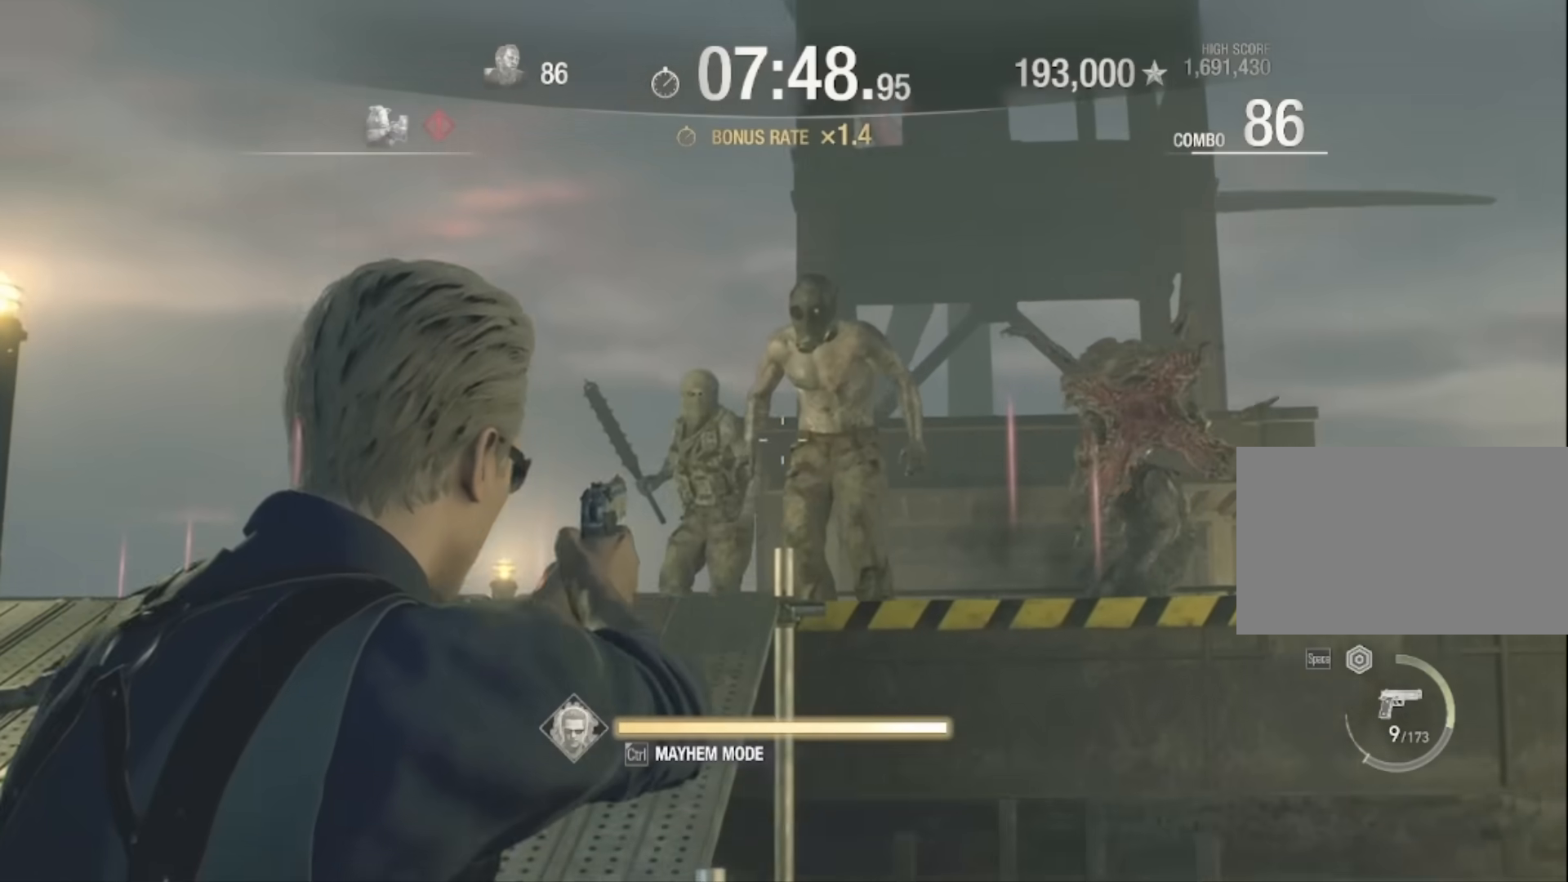
{"keys": ["a", "w"], "mouse": ["right"], "events": [[33, "w", "up"], [300, "mouse_left", "down"], [367, "a", "down"], [400, "w", "down"], [467, "mouse_left", "up"]]}
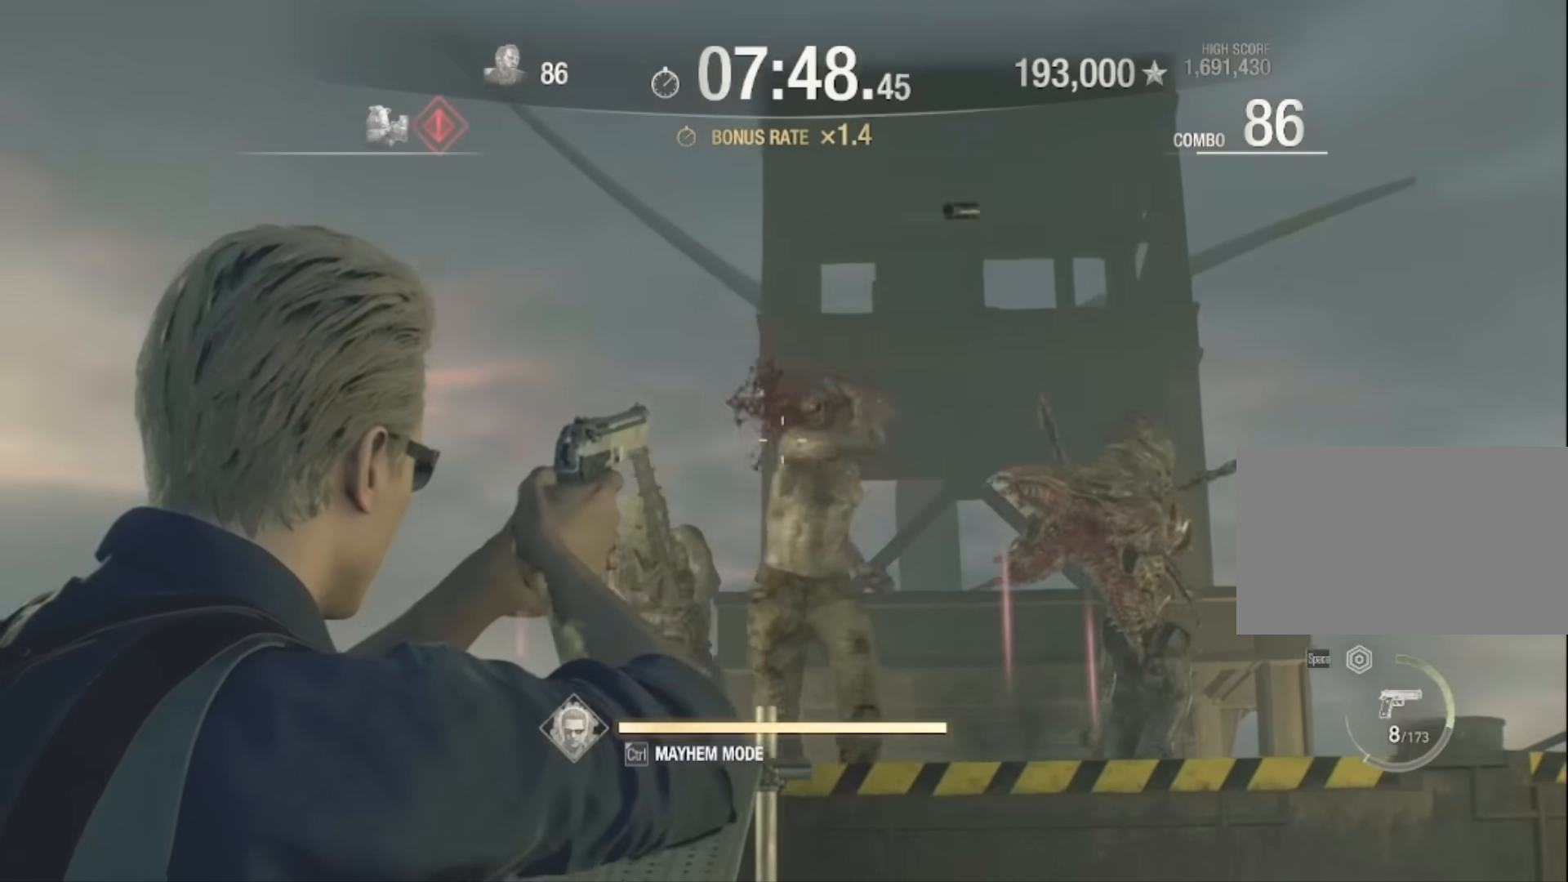
{"keys": ["w"], "mouse": ["right"], "events": [[367, "a", "up"]]}
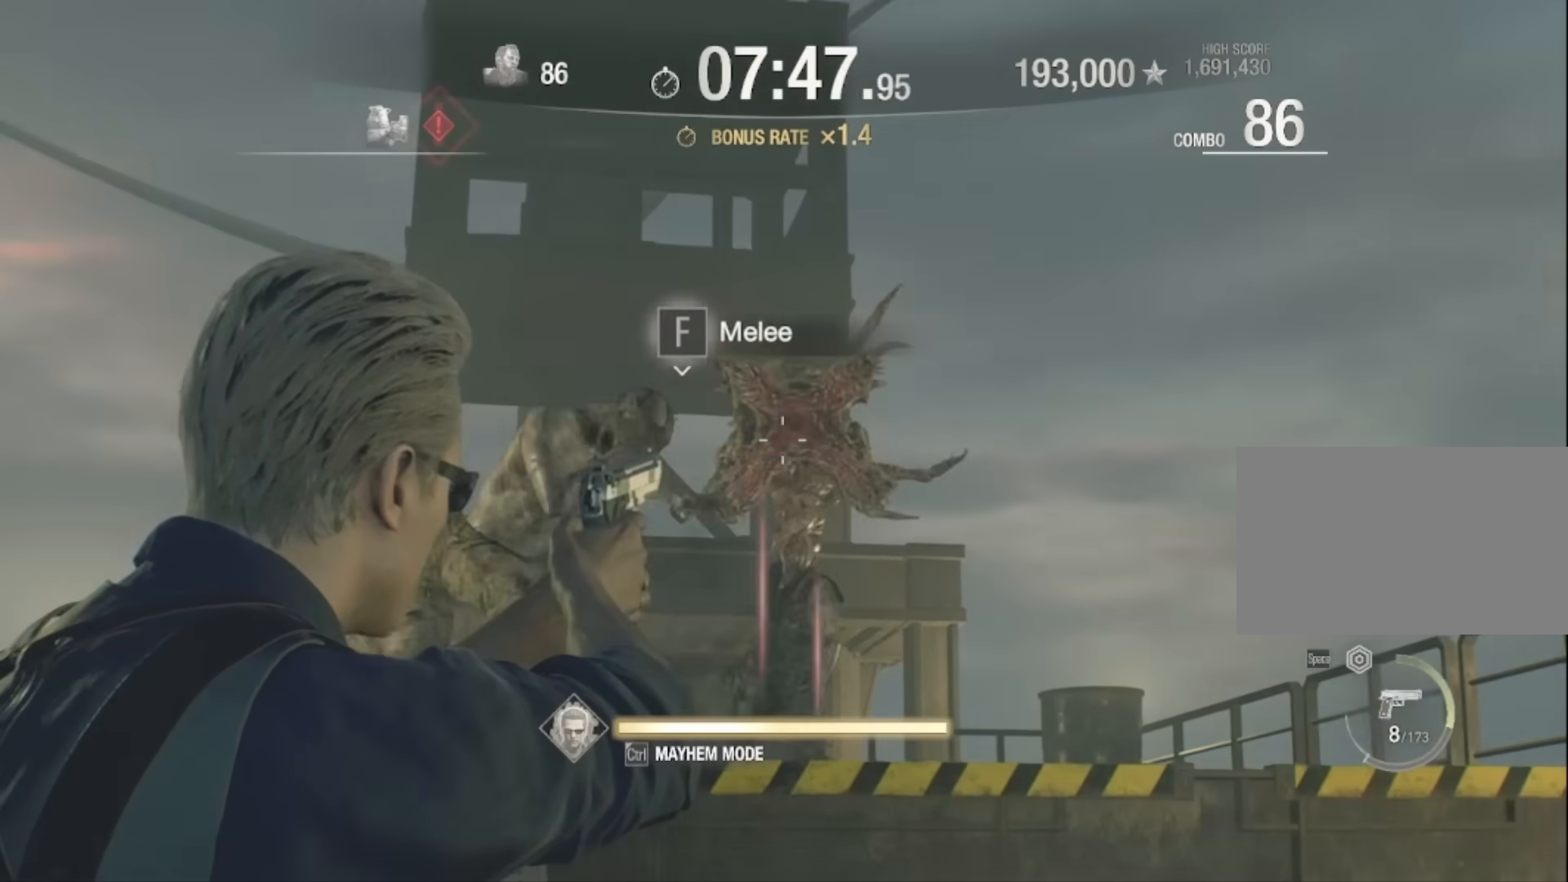
{"keys": ["w"], "mouse": [], "events": [[100, "mouse_left", "down"], [100, "w", "up"], [300, "mouse_left", "up"], [300, "w", "down"], [467, "mouse_right", "up"]]}
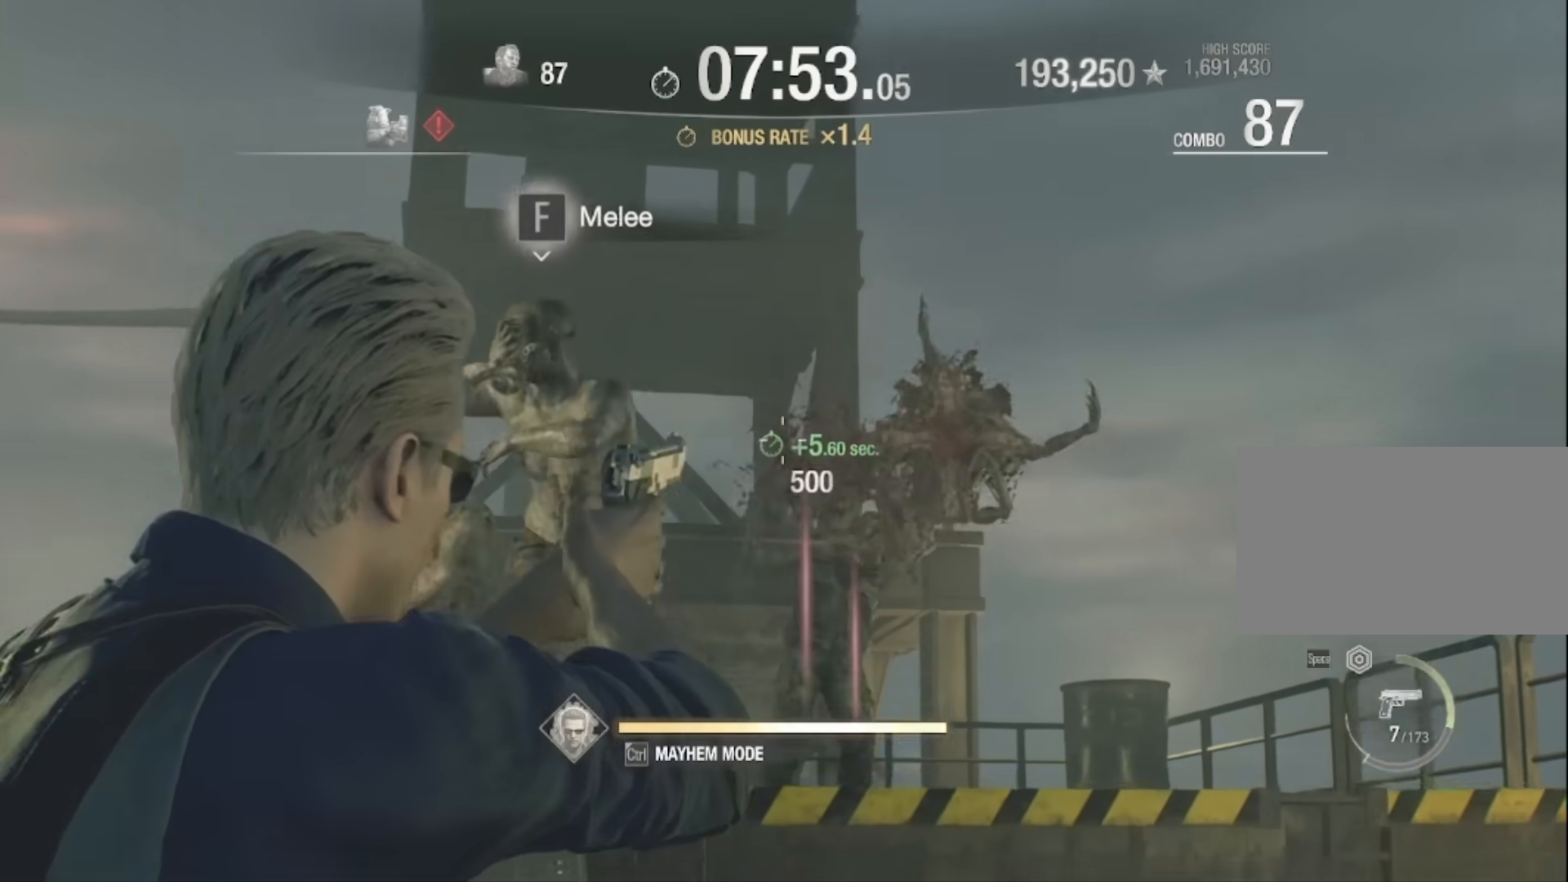
{"keys": ["w"], "mouse": [], "events": [[34, "f", "down"], [134, "f", "up"], [367, "f", "down"], [401, "f", "up"]]}
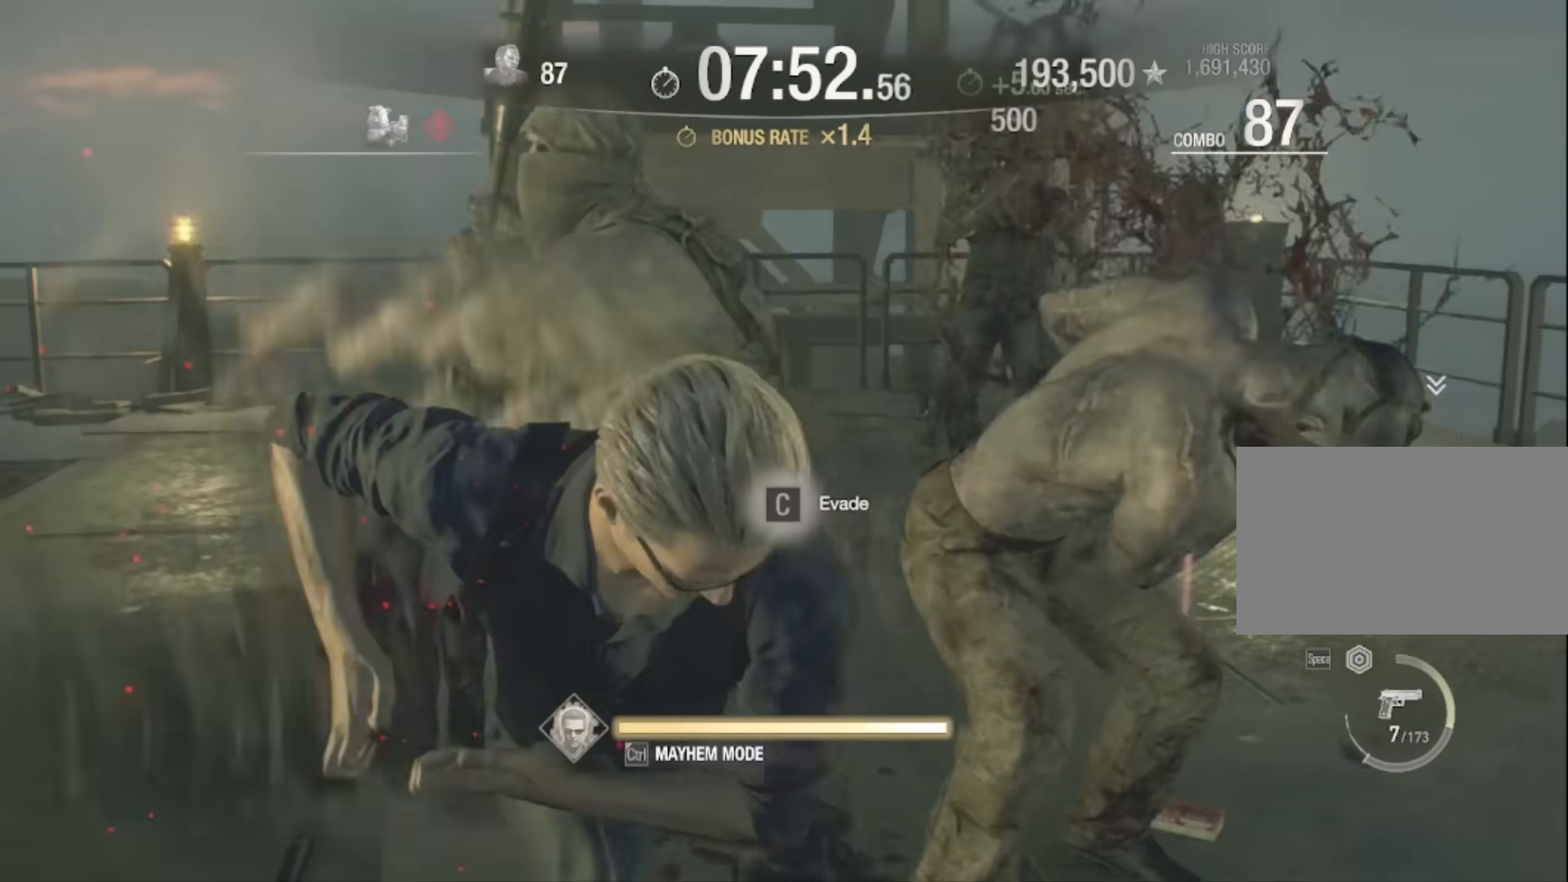
{"keys": ["w"], "mouse": [], "events": []}
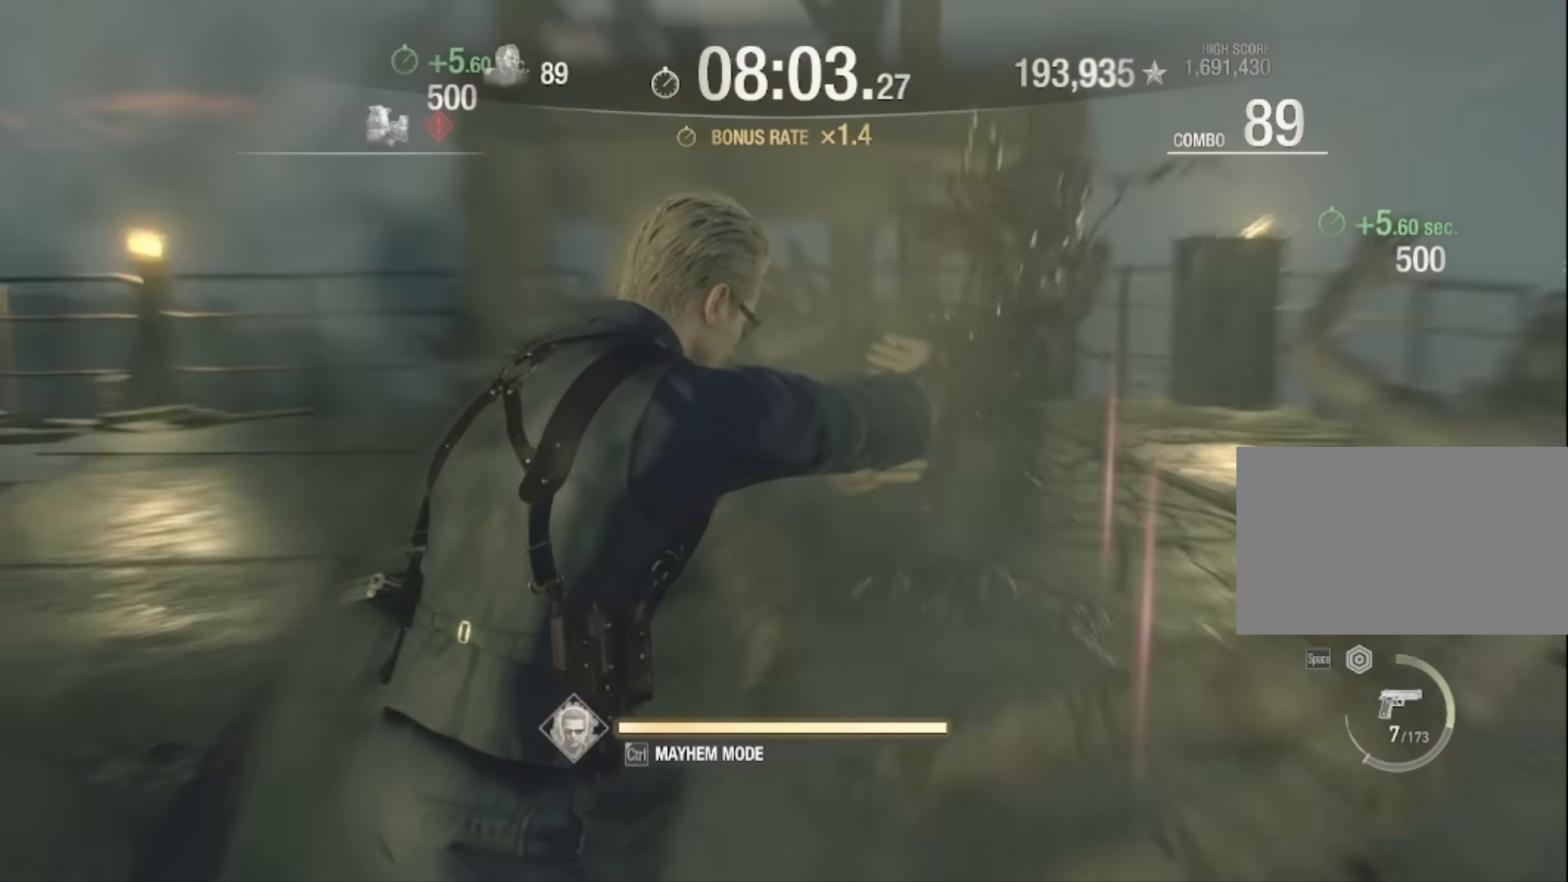
{"keys": ["w"], "mouse": [], "events": []}
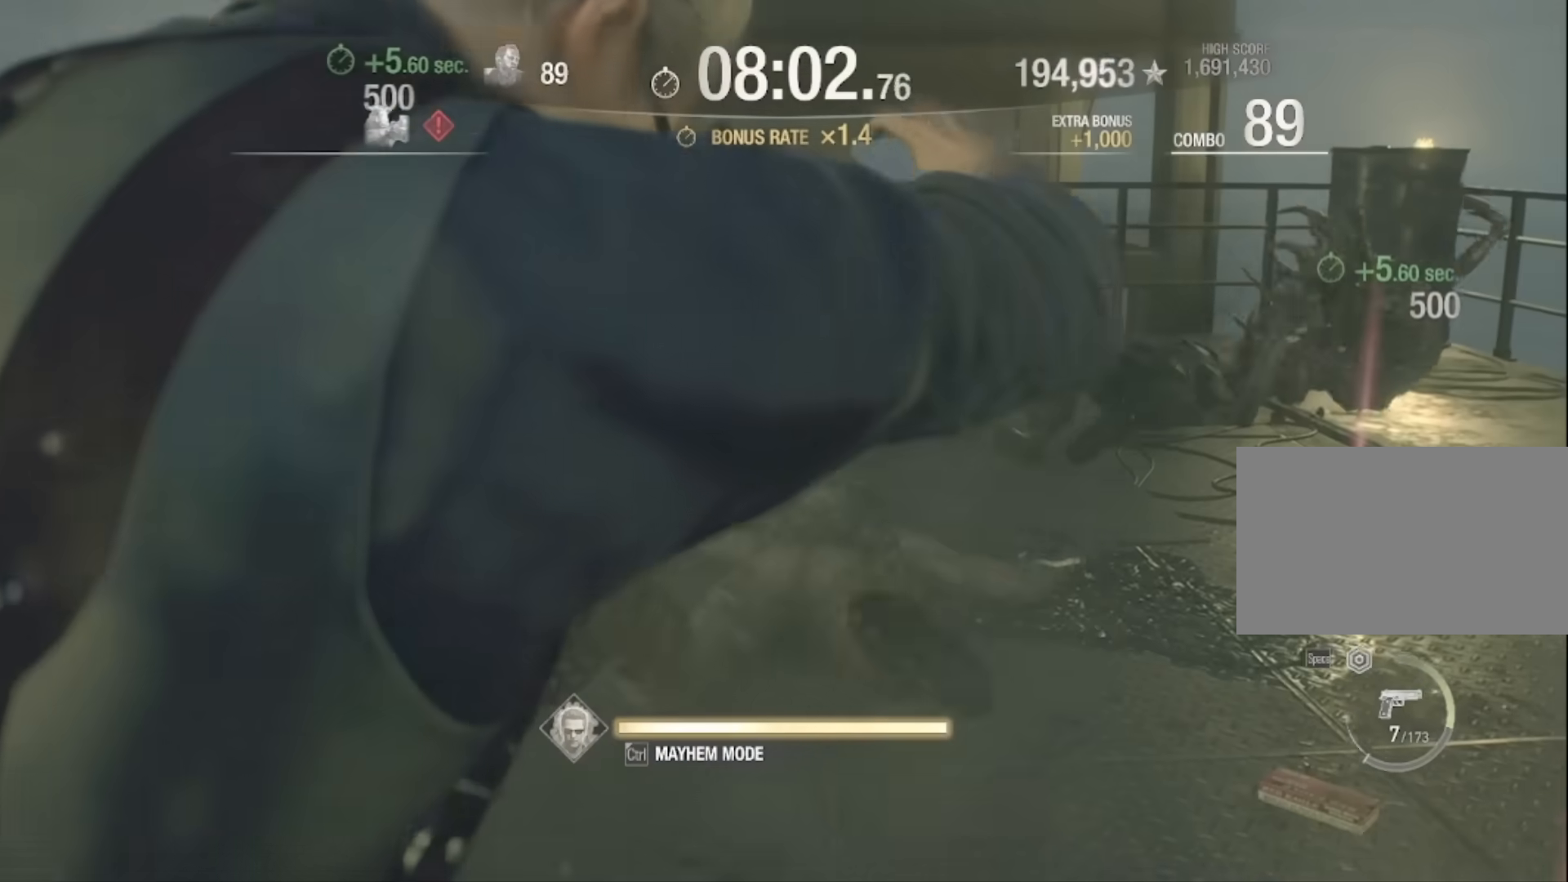
{"keys": ["d", "shift"], "mouse": [], "events": [[133, "shift", "down"], [200, "d", "down"], [400, "w", "up"]]}
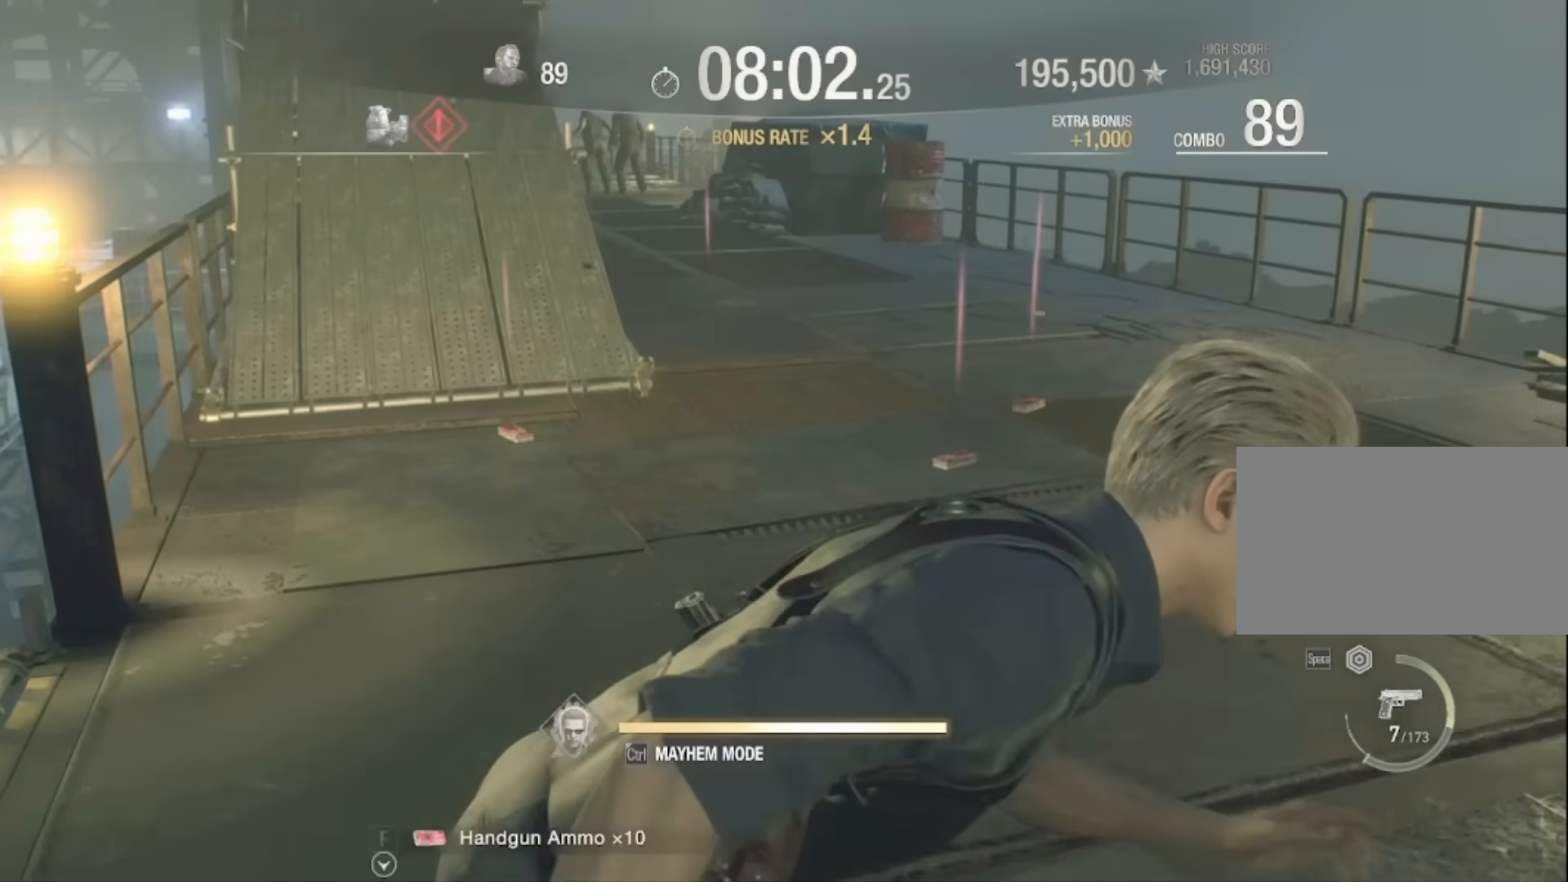
{"keys": ["f", "s", "shift"], "mouse": [], "events": [[101, "s", "down"], [201, "d", "up"], [334, "f", "down"], [367, "f", "up"], [468, "f", "down"]]}
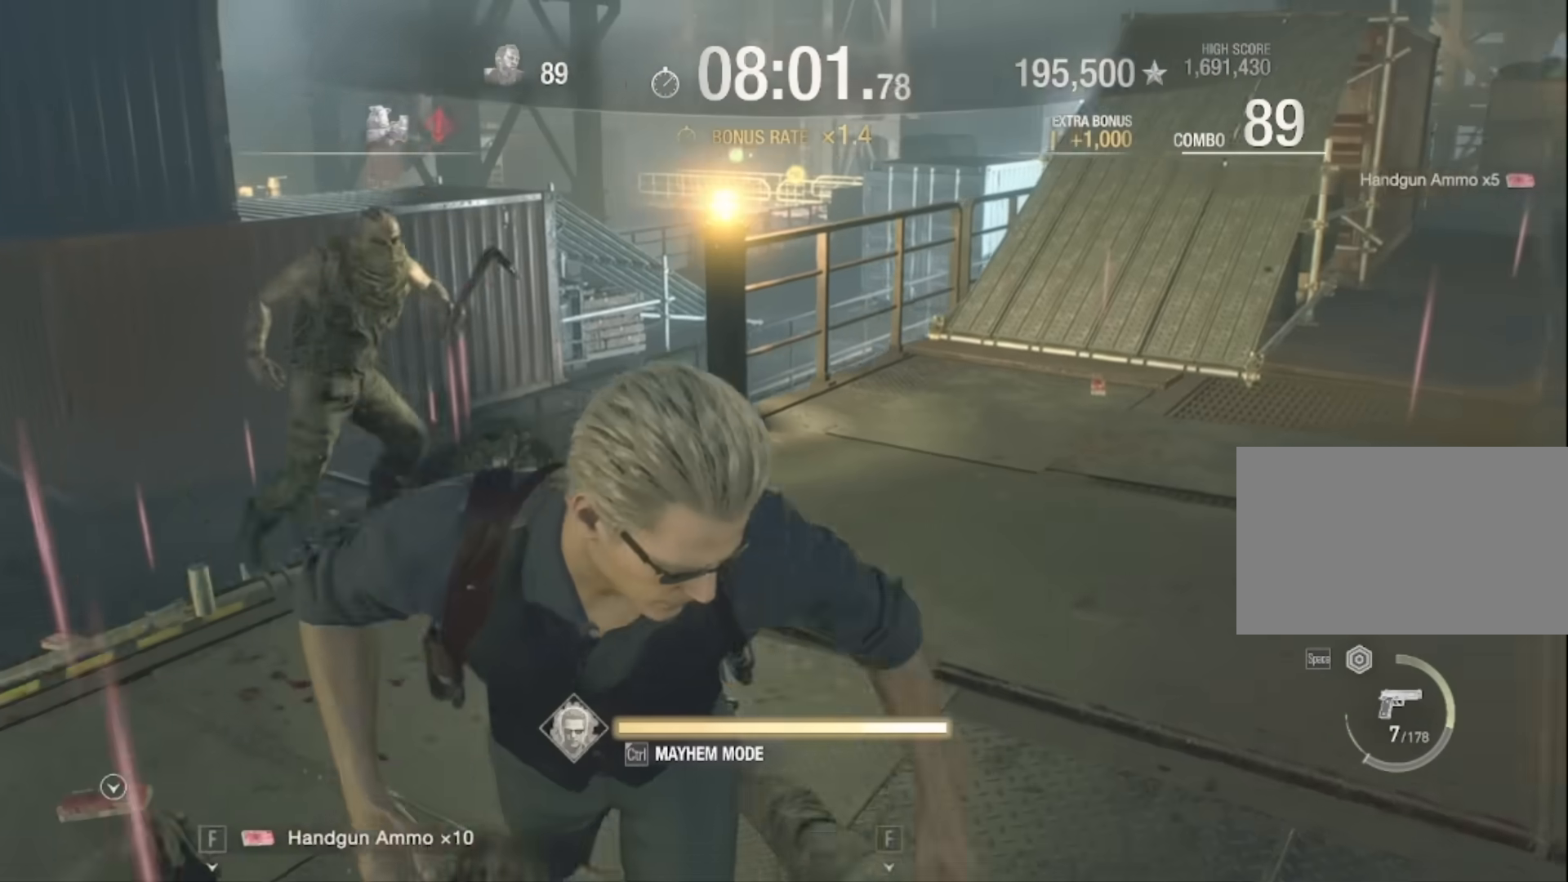
{"keys": [], "mouse": [], "events": [[100, "f", "up"], [400, "s", "up"], [400, "shift", "up"]]}
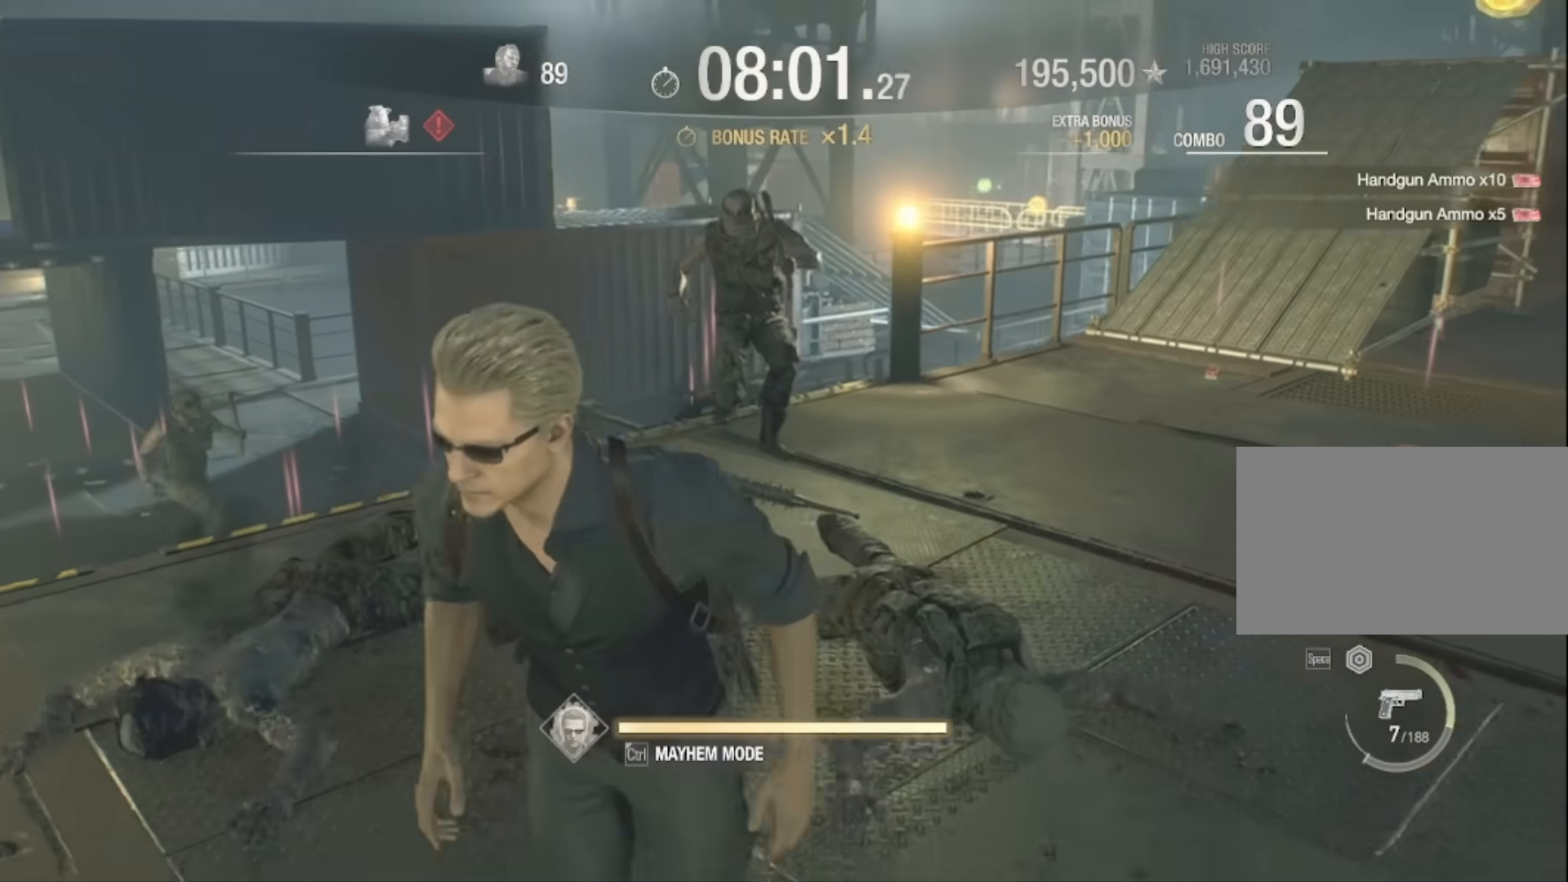
{"keys": ["w"], "mouse": ["right"], "events": [[167, "w", "down"], [201, "mouse_right", "down"]]}
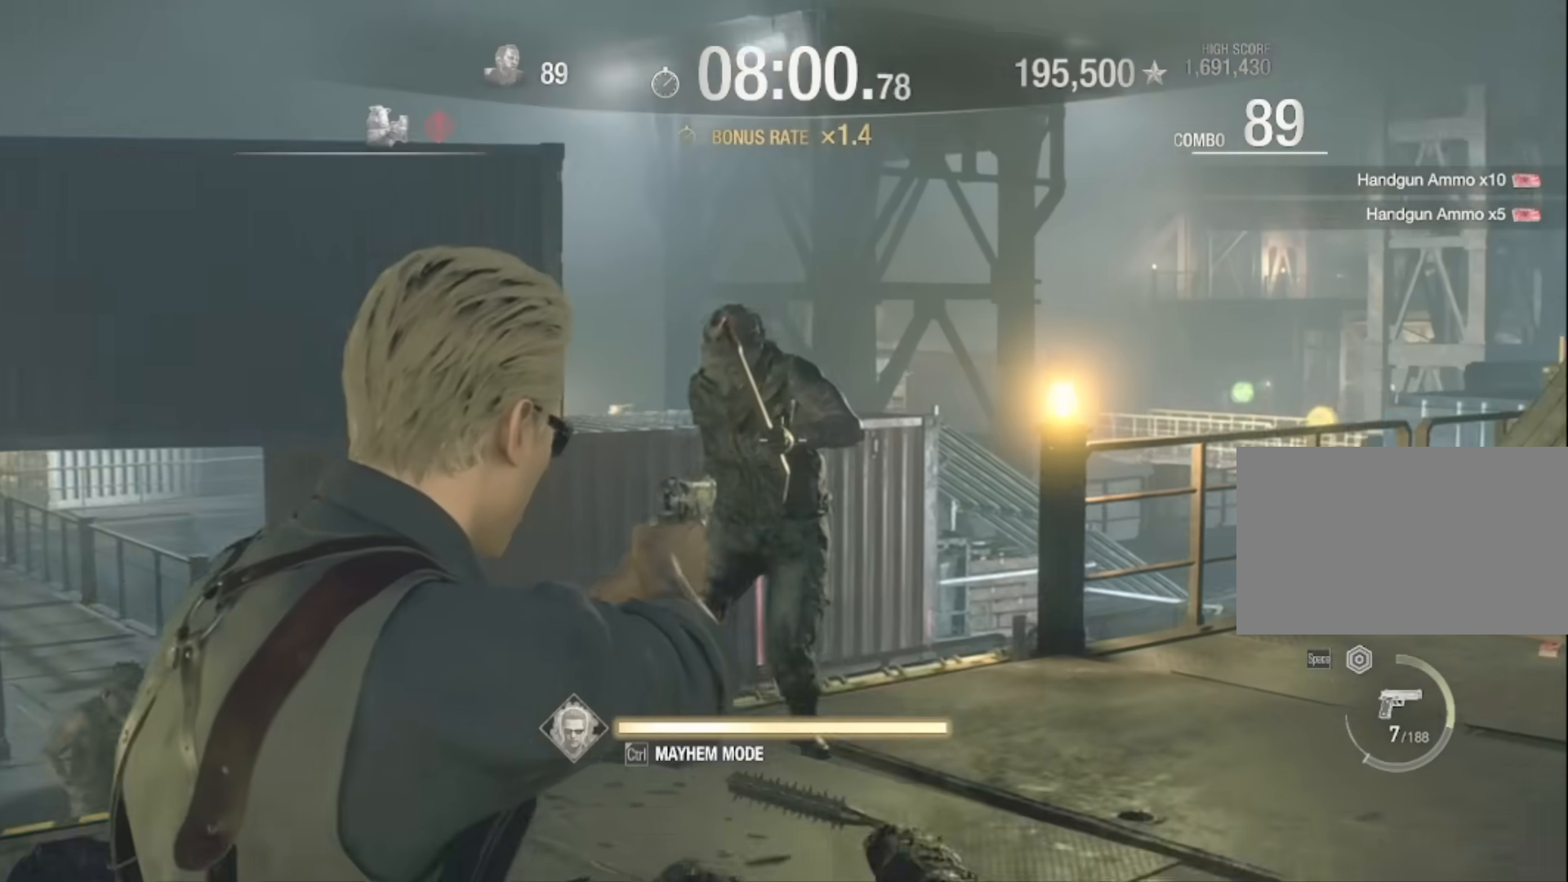
{"keys": ["w"], "mouse": [], "events": [[234, "mouse_right", "up"]]}
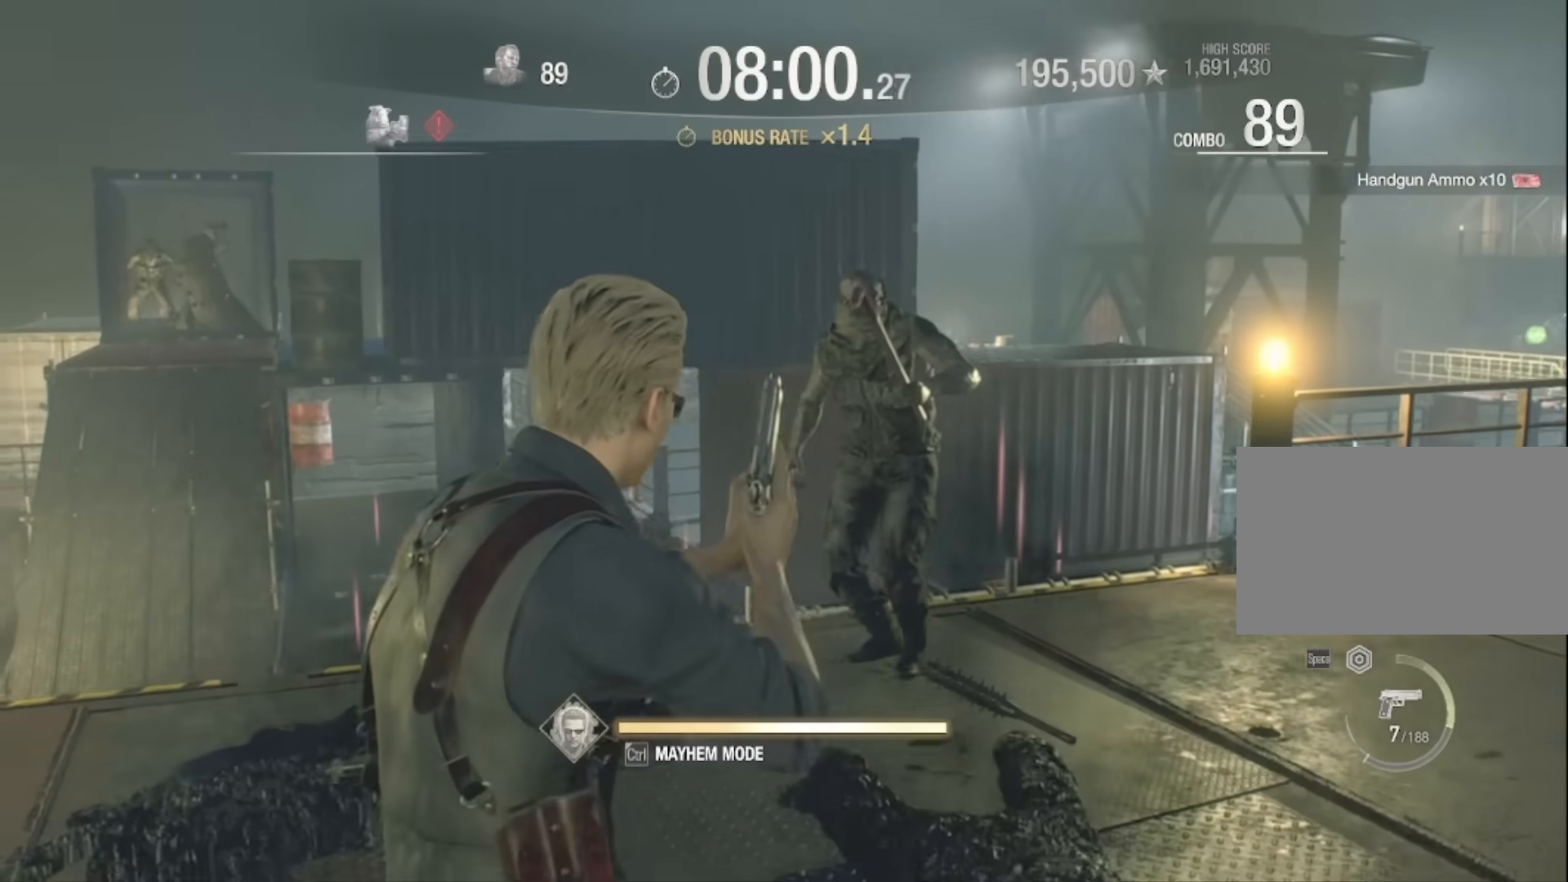
{"keys": [], "mouse": [], "events": [[434, "w", "up"]]}
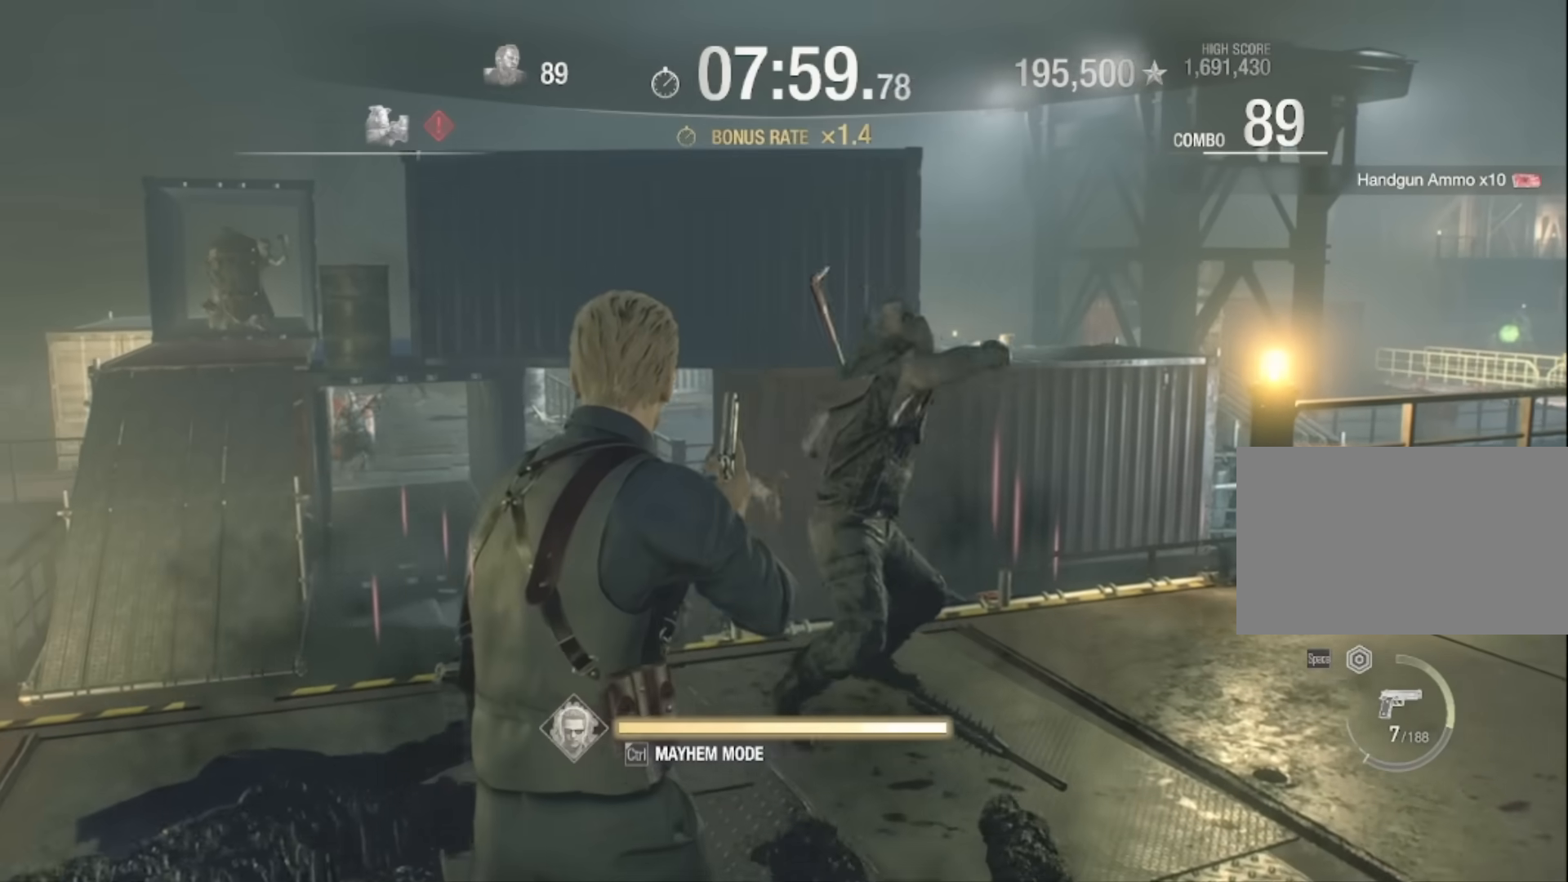
{"keys": [], "mouse": [], "events": [[267, "space", "down"], [367, "space", "up"]]}
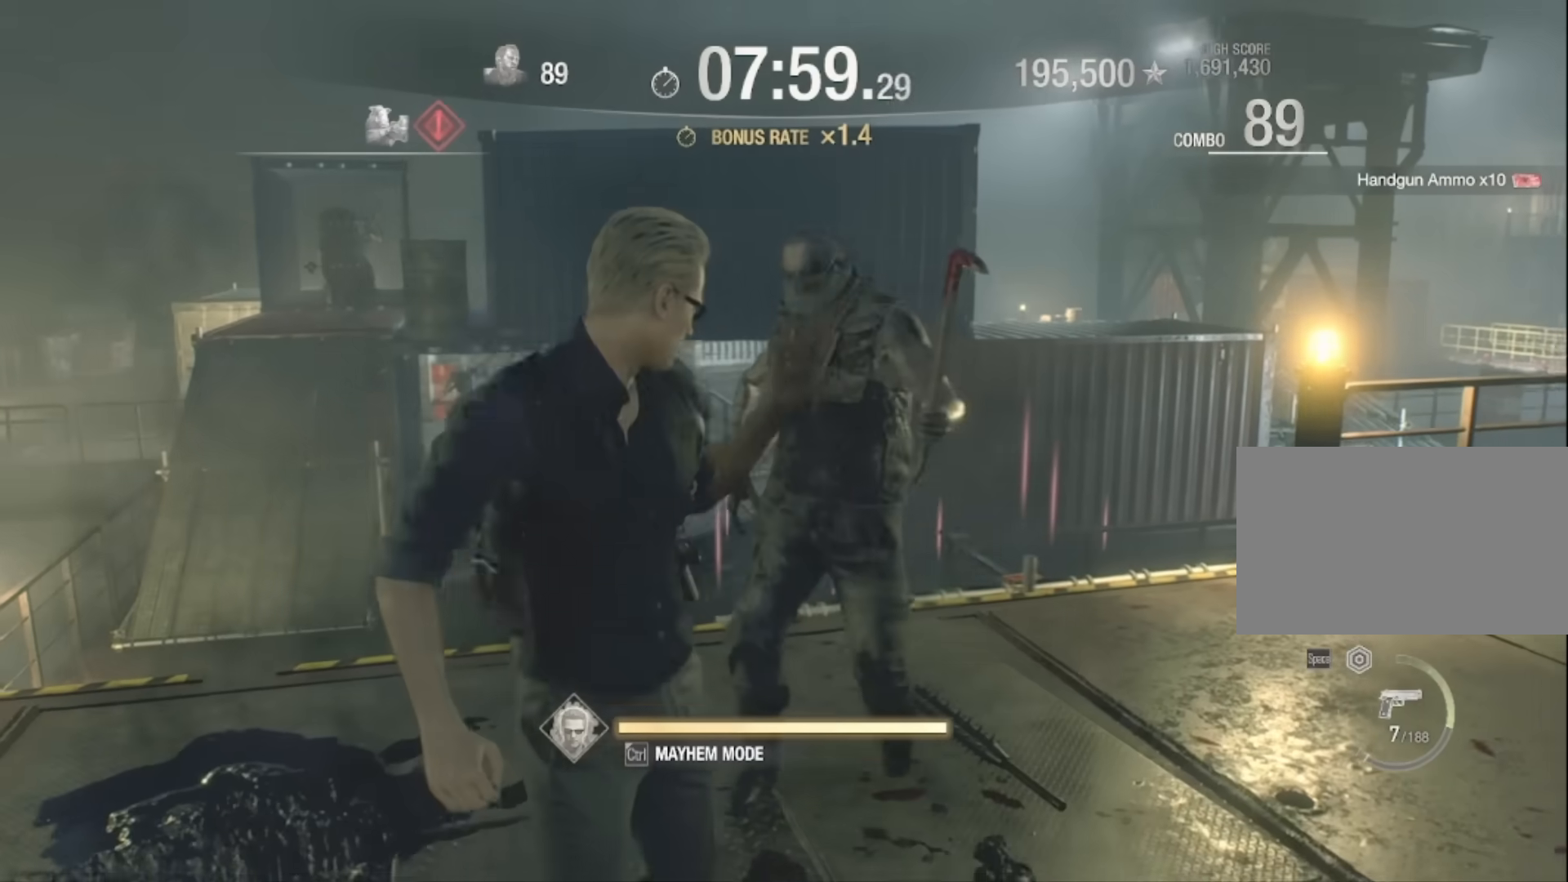
{"keys": [], "mouse": [], "events": []}
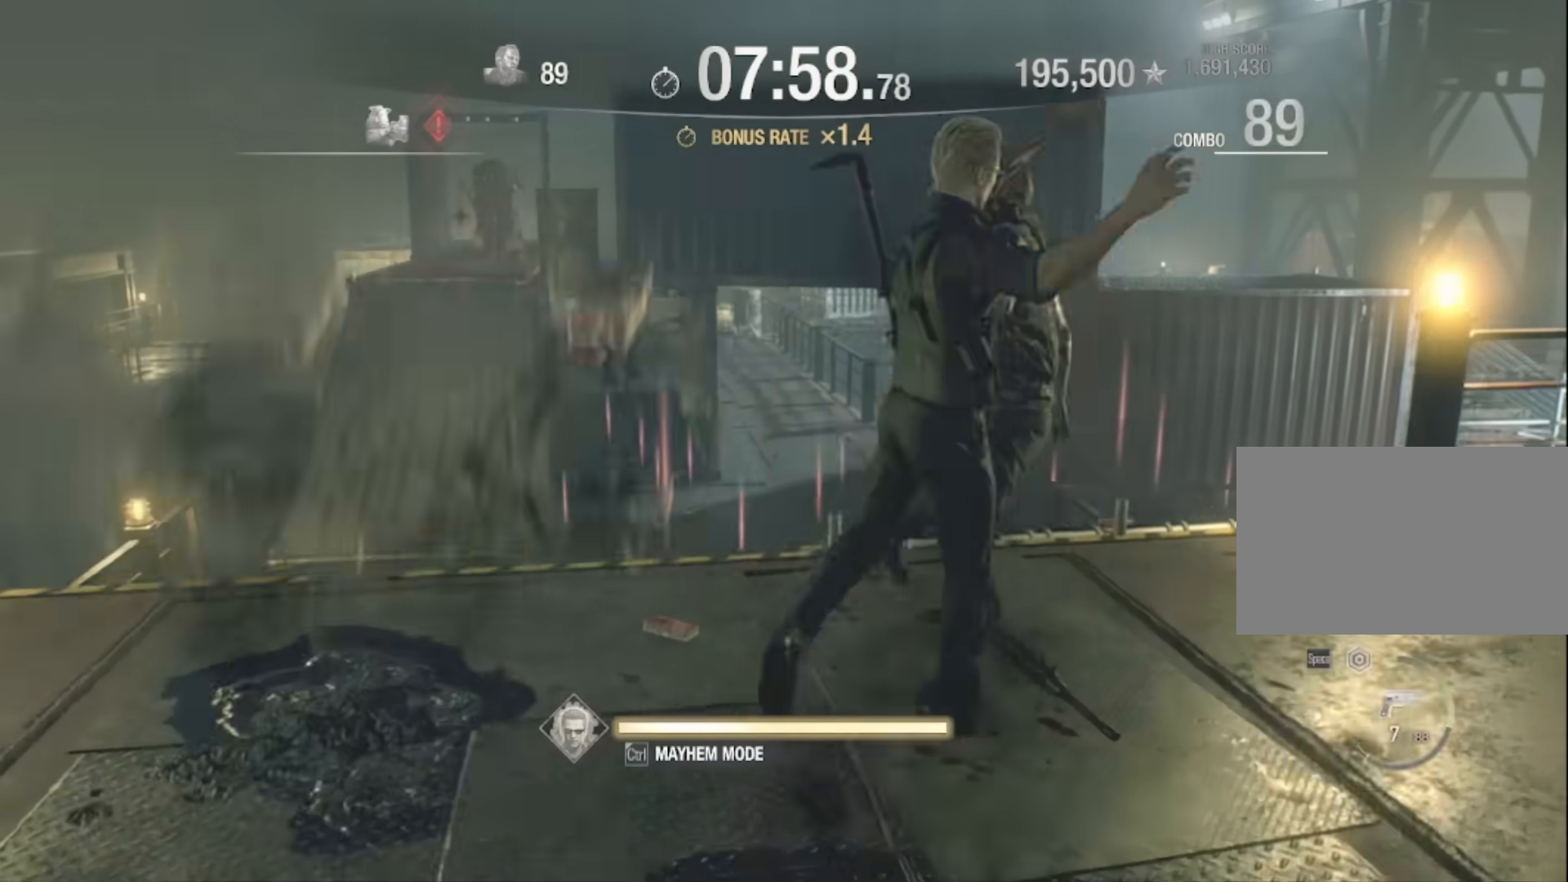
{"keys": ["s"], "mouse": [], "events": [[400, "s", "down"]]}
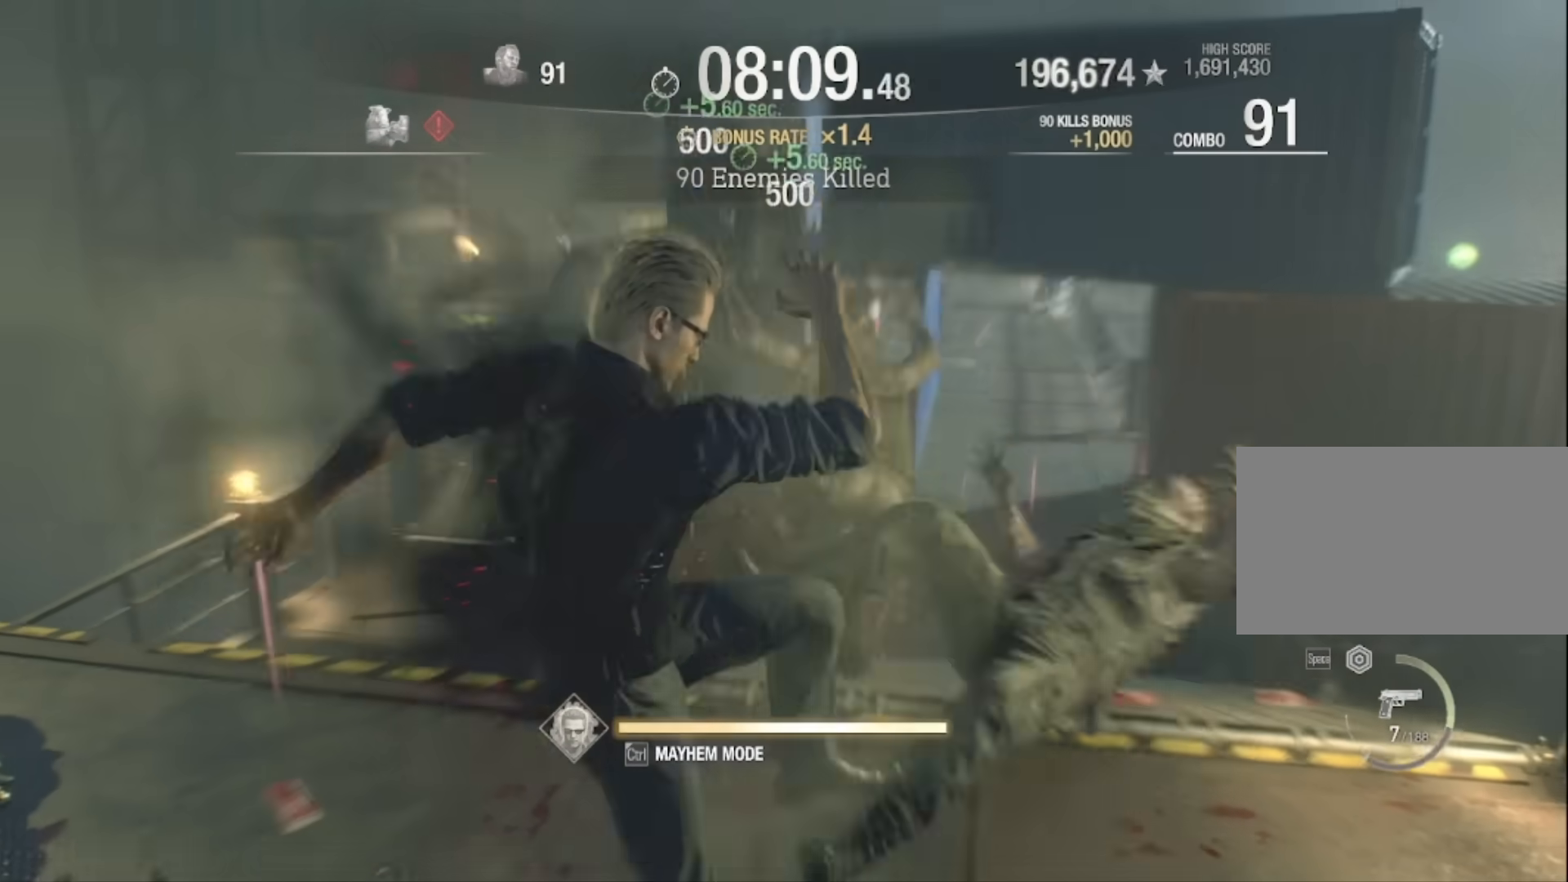
{"keys": ["a", "s"], "mouse": [], "events": [[34, "a", "down"]]}
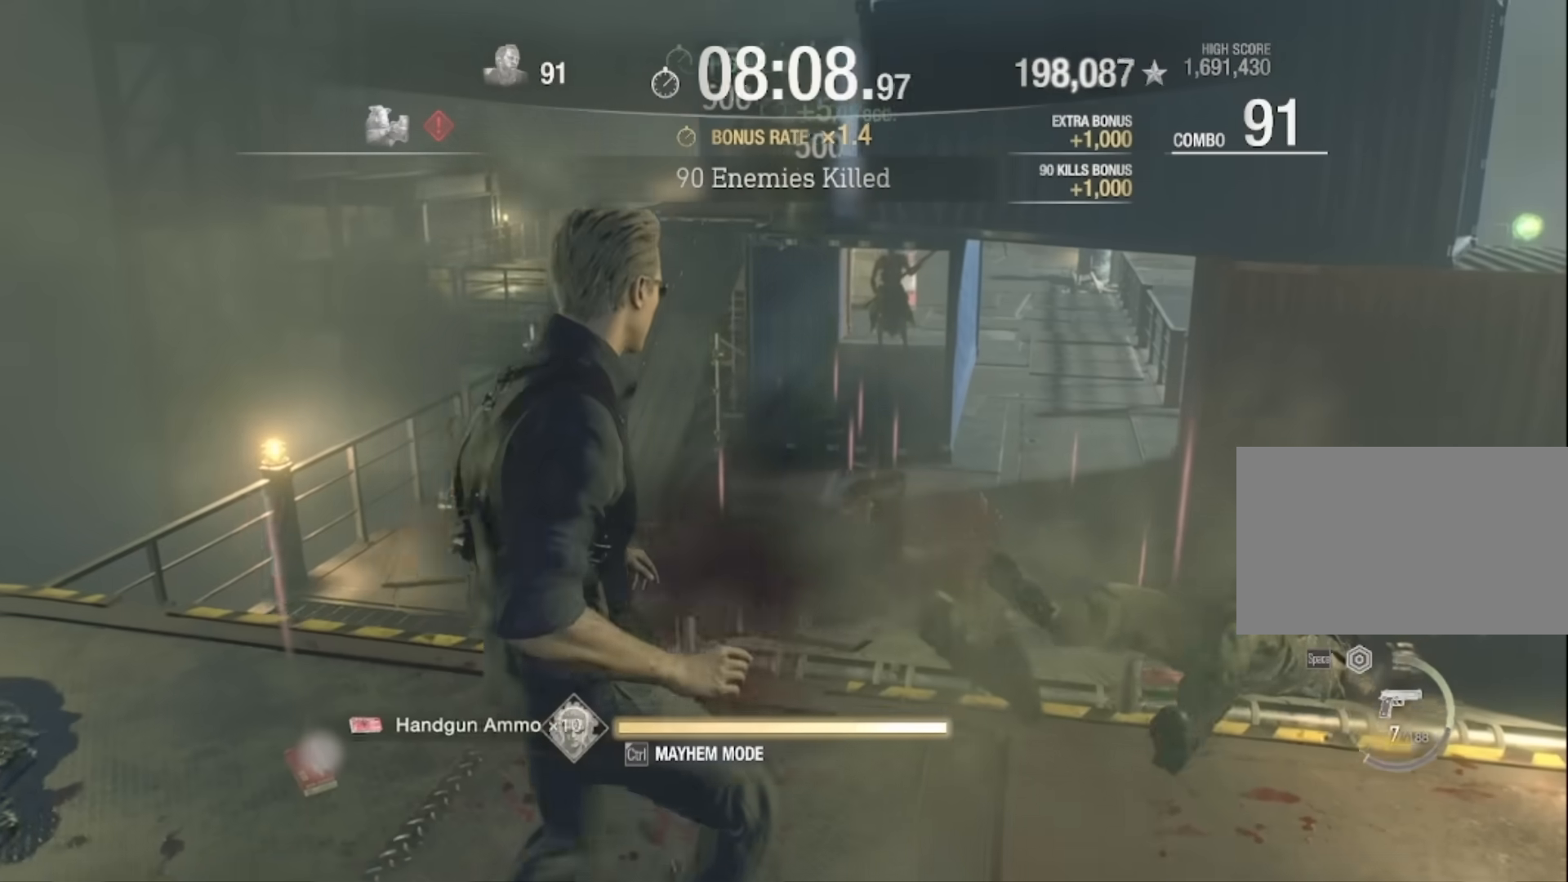
{"keys": ["f"], "mouse": [], "events": [[133, "d", "down"], [200, "a", "up"], [234, "s", "up"], [434, "d", "up"], [500, "f", "down"]]}
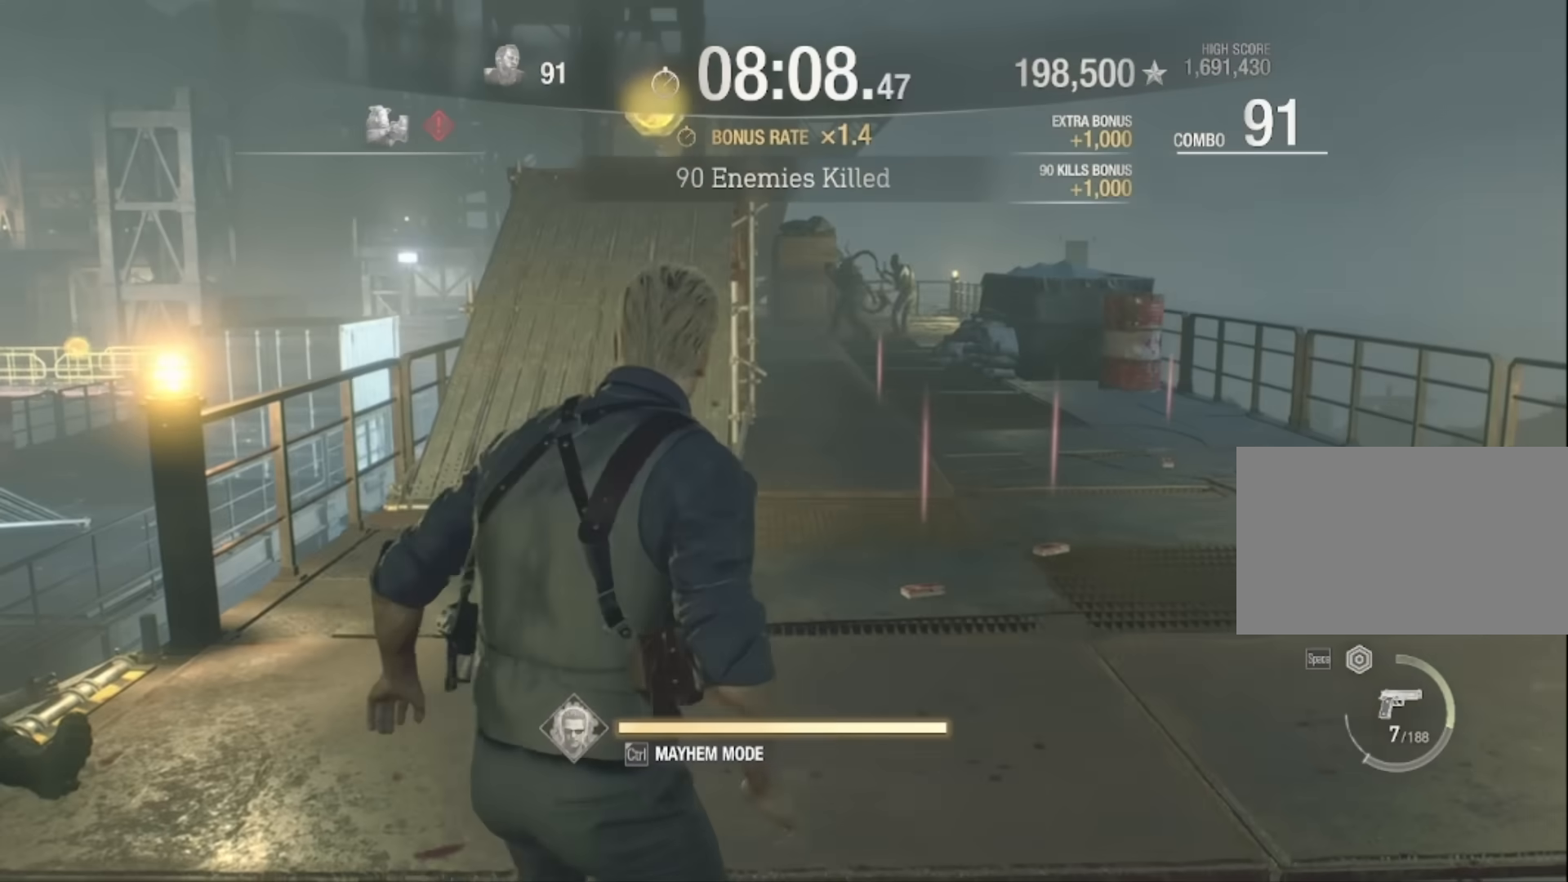
{"keys": ["d", "w"], "mouse": ["right"], "events": [[101, "f", "up"], [201, "w", "down"], [234, "d", "down"], [234, "mouse_right", "down"]]}
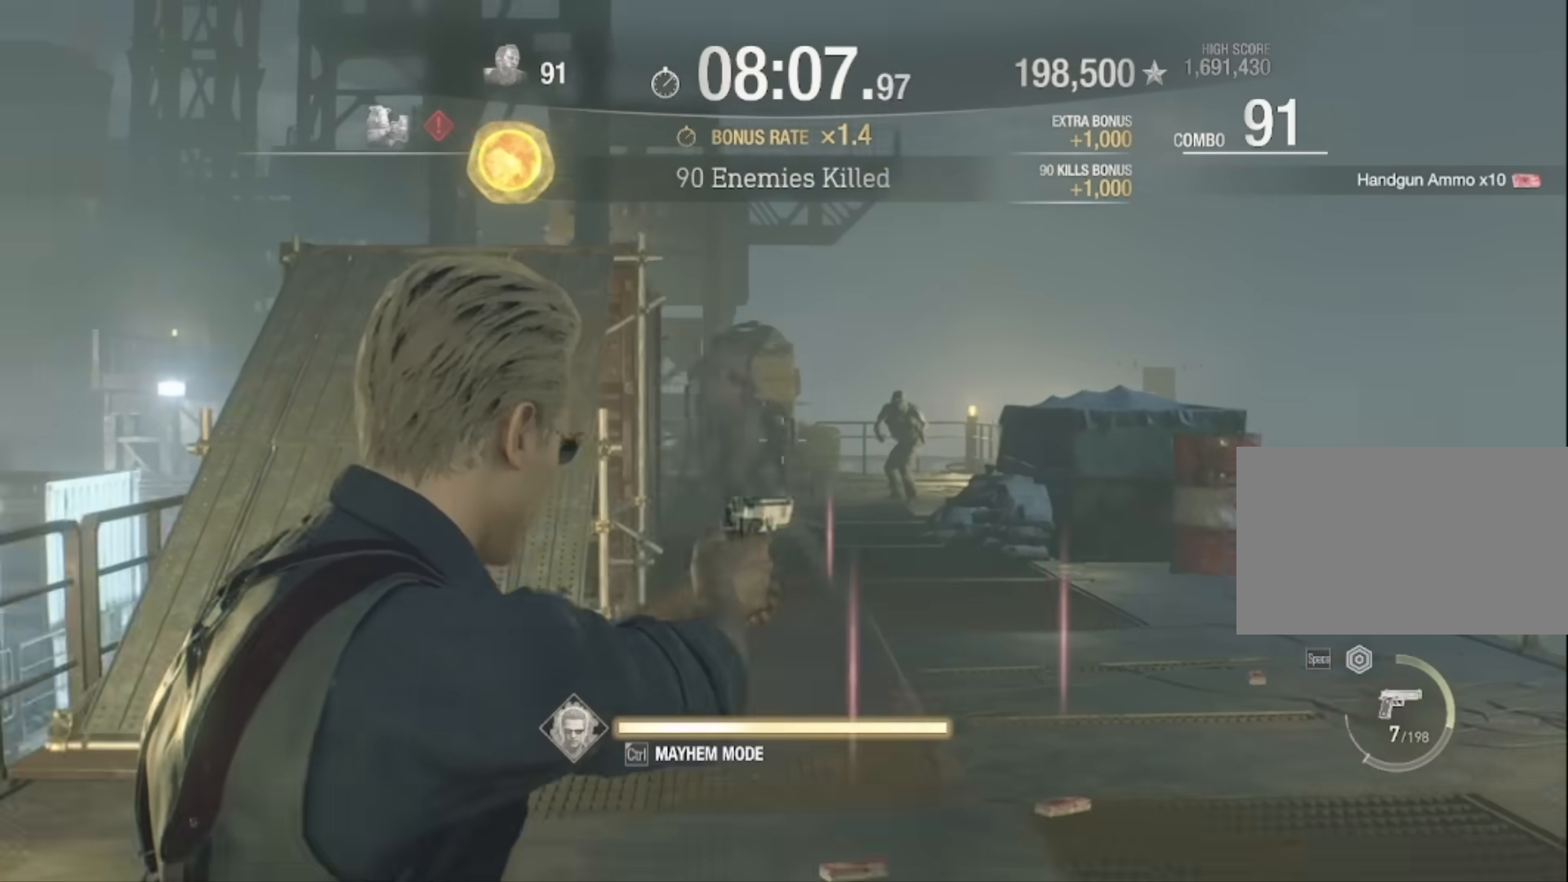
{"keys": ["d", "w"], "mouse": ["left", "right"], "events": [[500, "mouse_left", "down"]]}
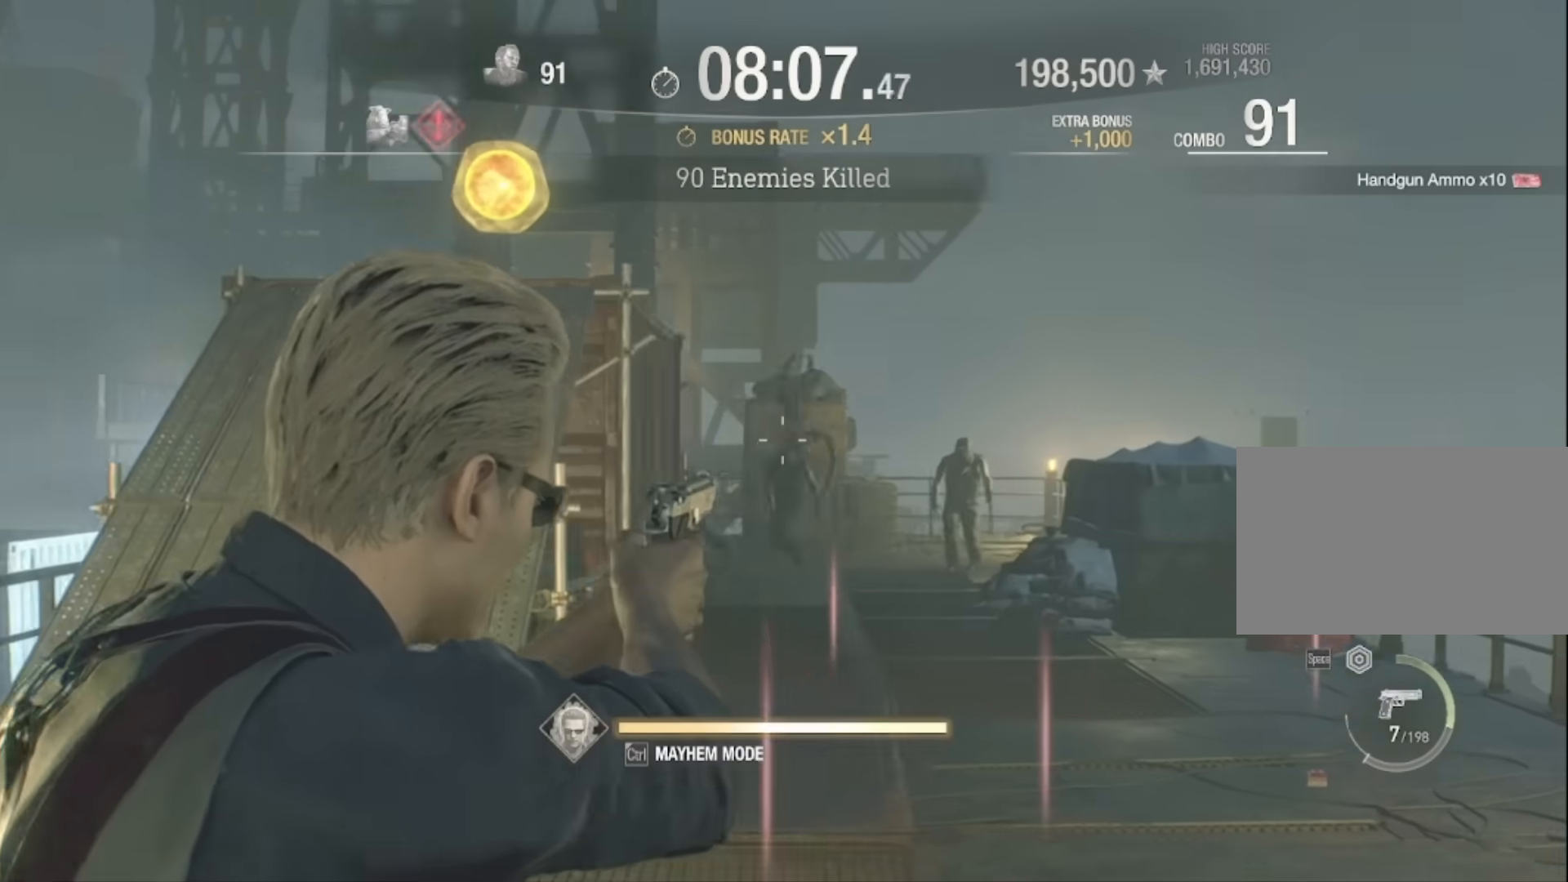
{"keys": ["d", "w"], "mouse": ["right"], "events": [[201, "mouse_left", "up"]]}
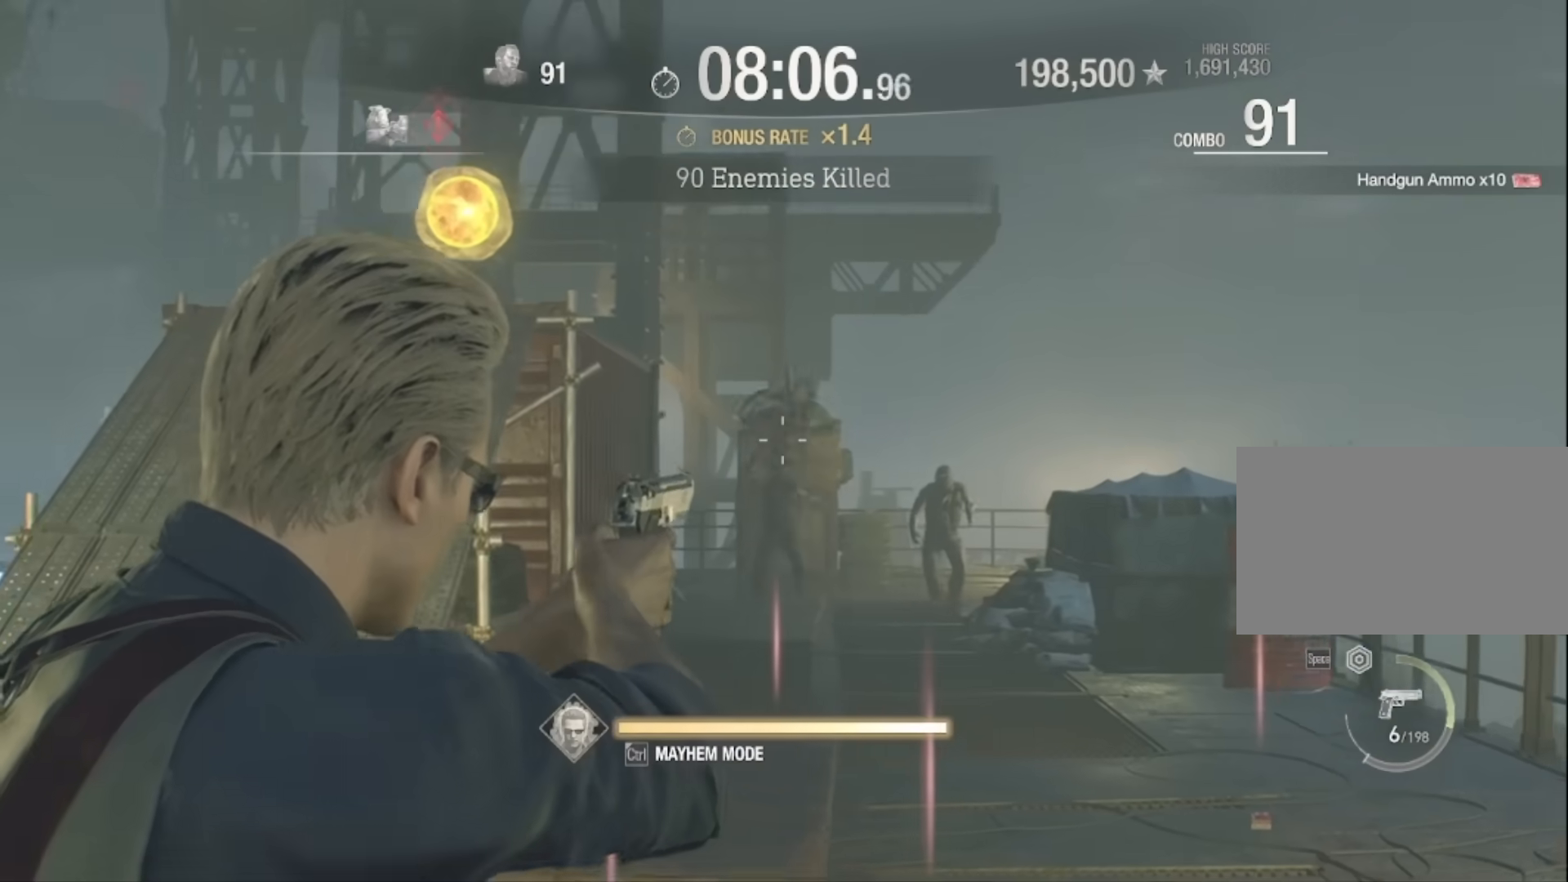
{"keys": ["d", "w"], "mouse": ["right"], "events": [[267, "mouse_left", "down"], [300, "d", "up"], [334, "d", "down"], [434, "mouse_left", "up"]]}
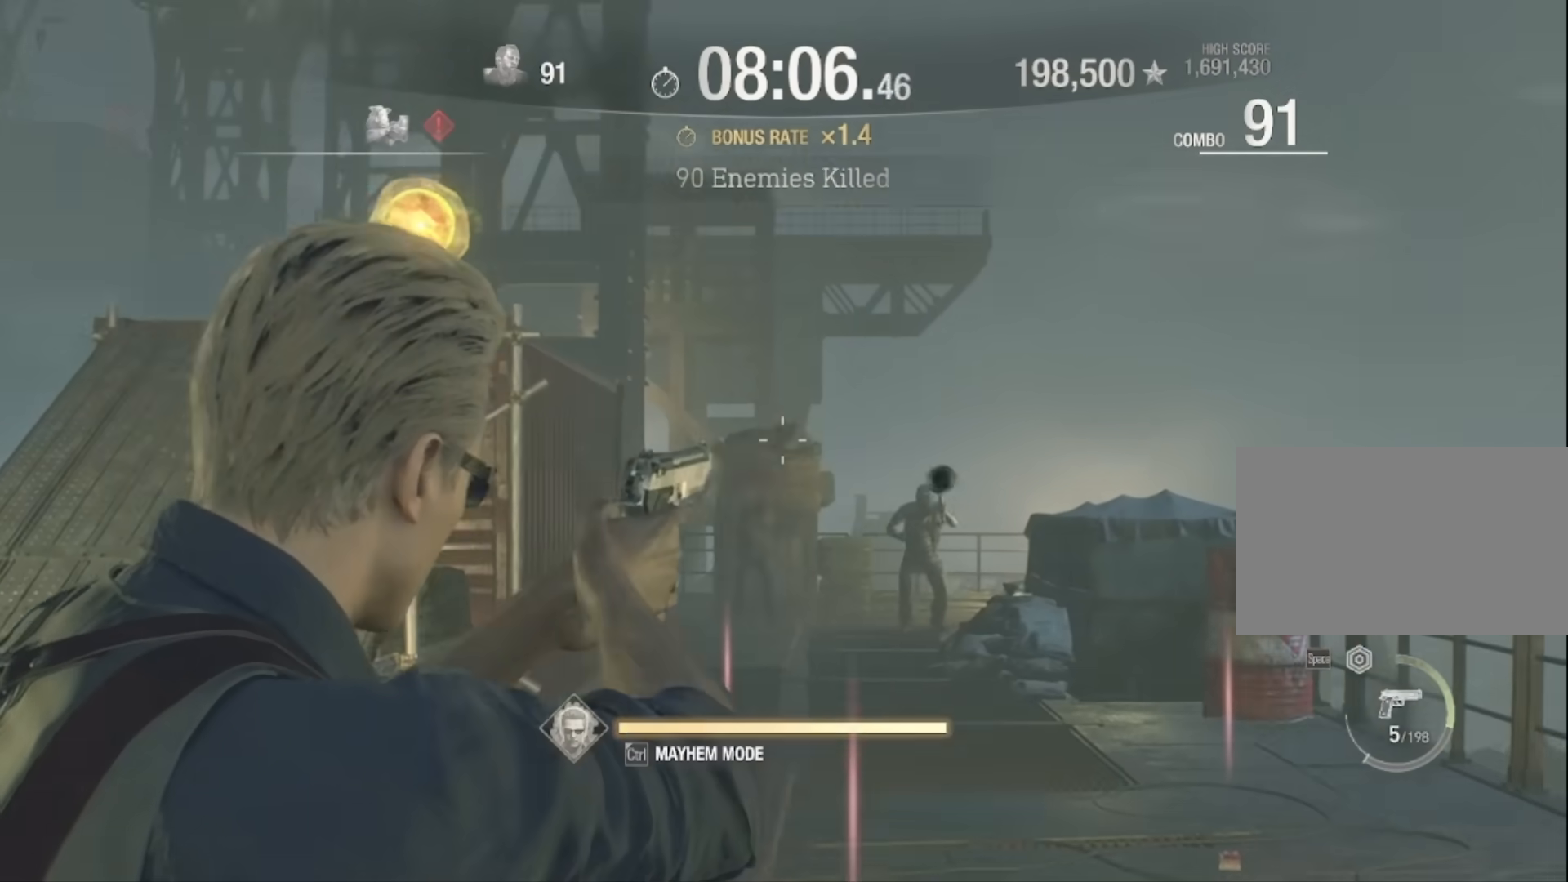
{"keys": [], "mouse": [], "events": [[201, "d", "up"], [267, "mouse_right", "up"], [267, "w", "up"], [301, "r", "down"], [434, "r", "up"]]}
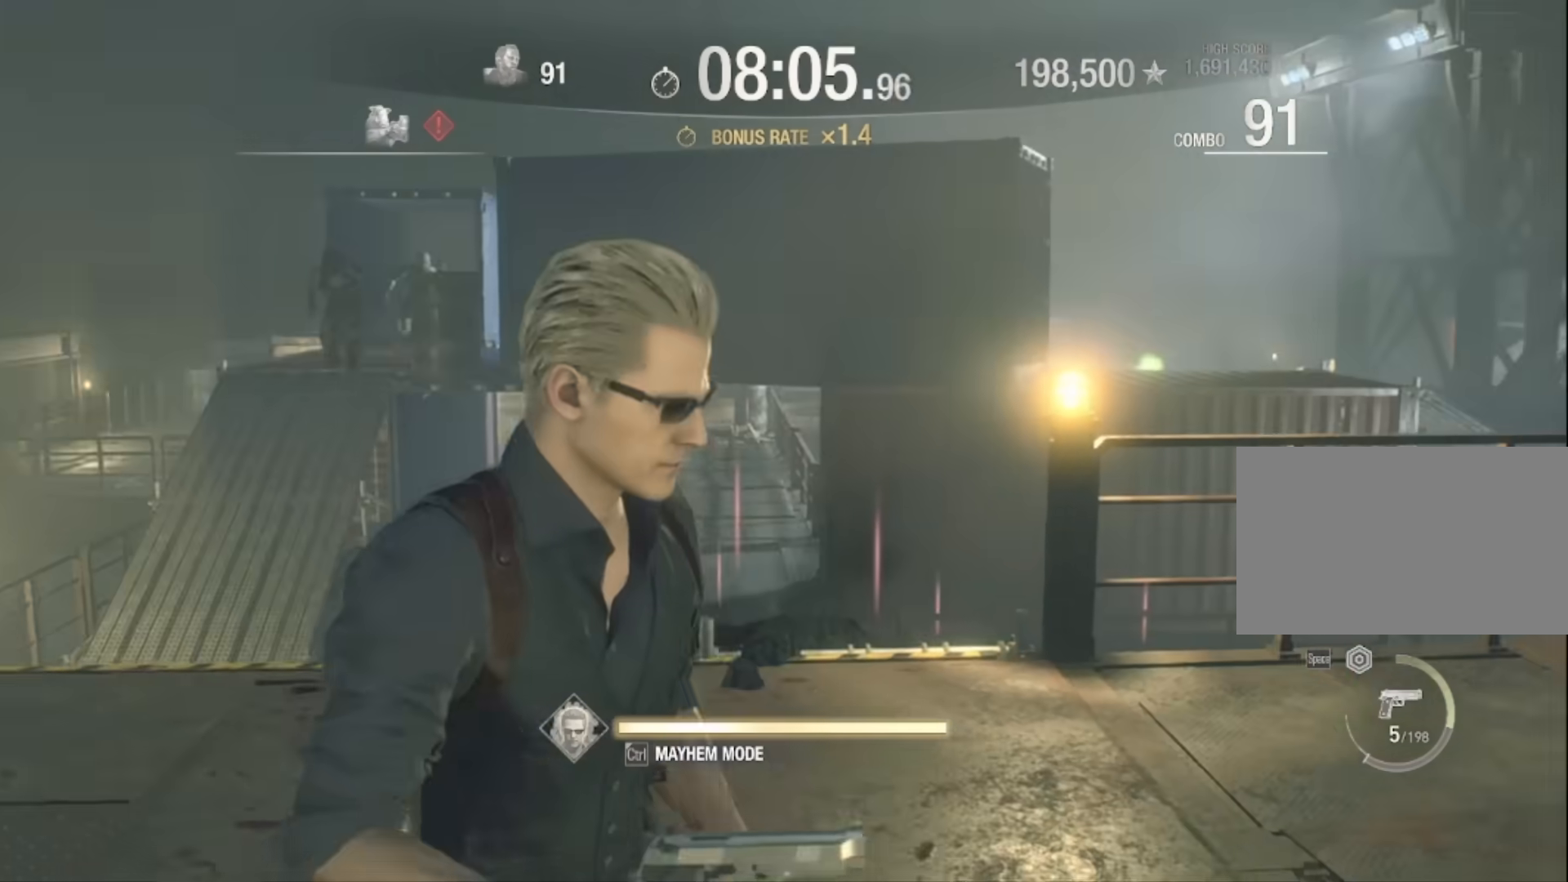
{"keys": [], "mouse": [], "events": []}
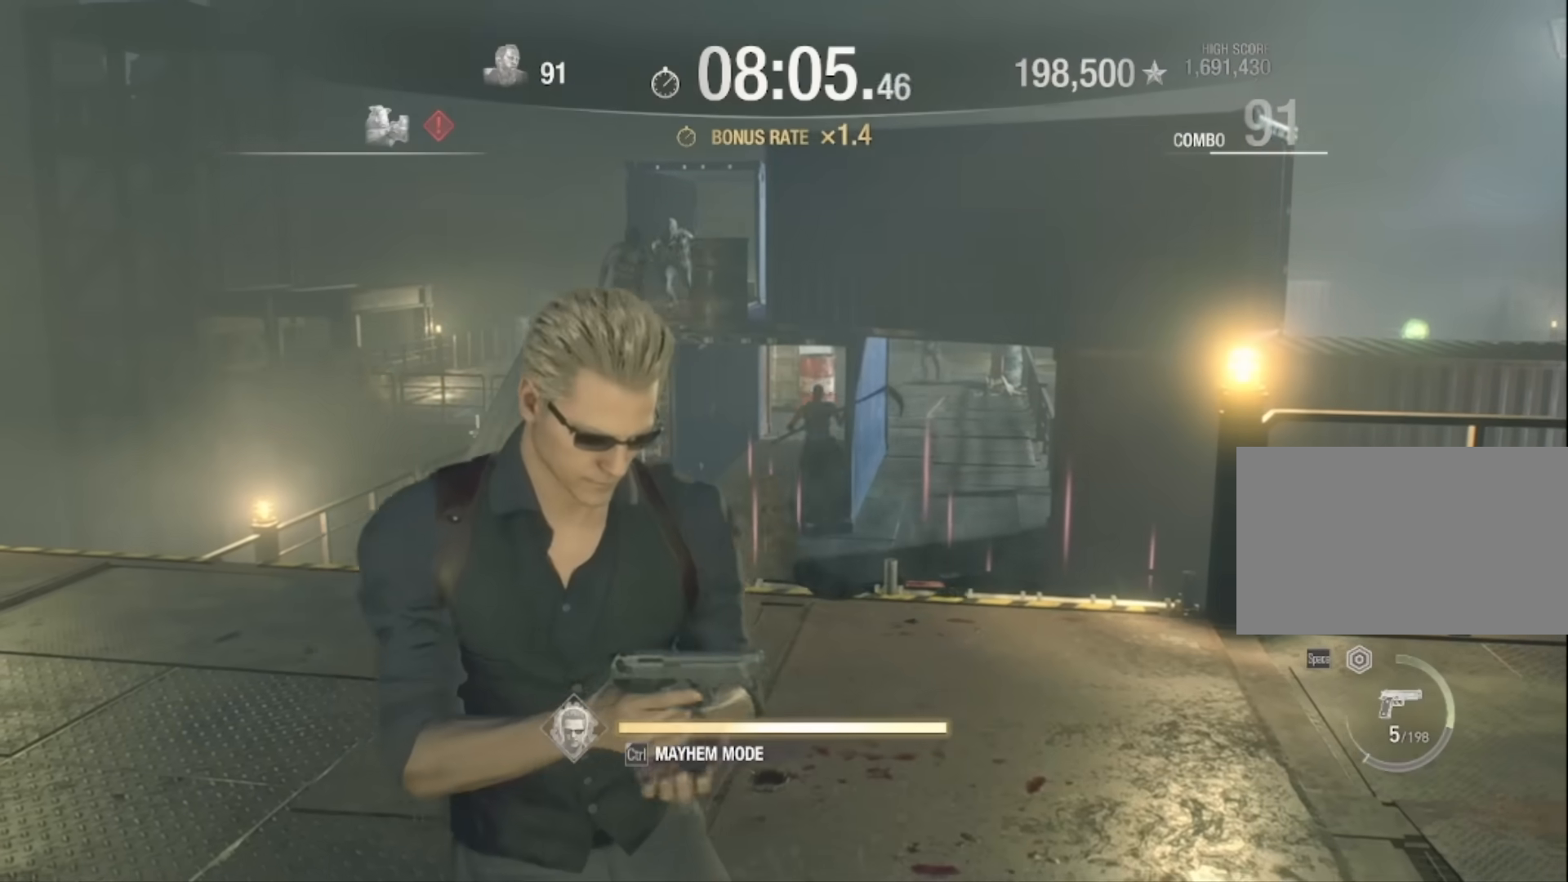
{"keys": ["d"], "mouse": [], "events": [[334, "d", "down"]]}
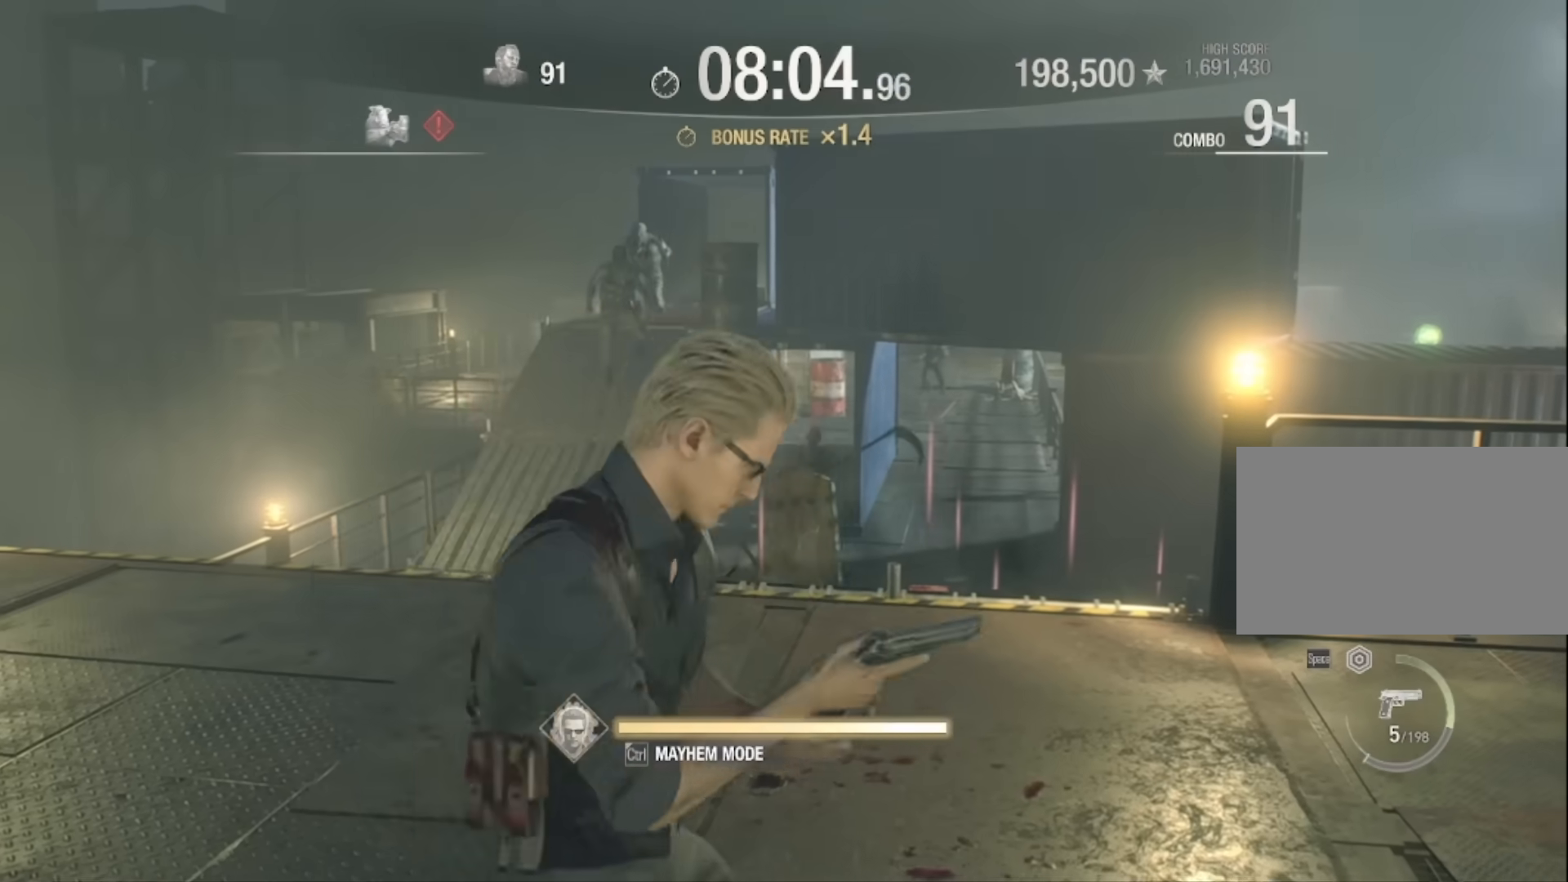
{"keys": ["d"], "mouse": [], "events": []}